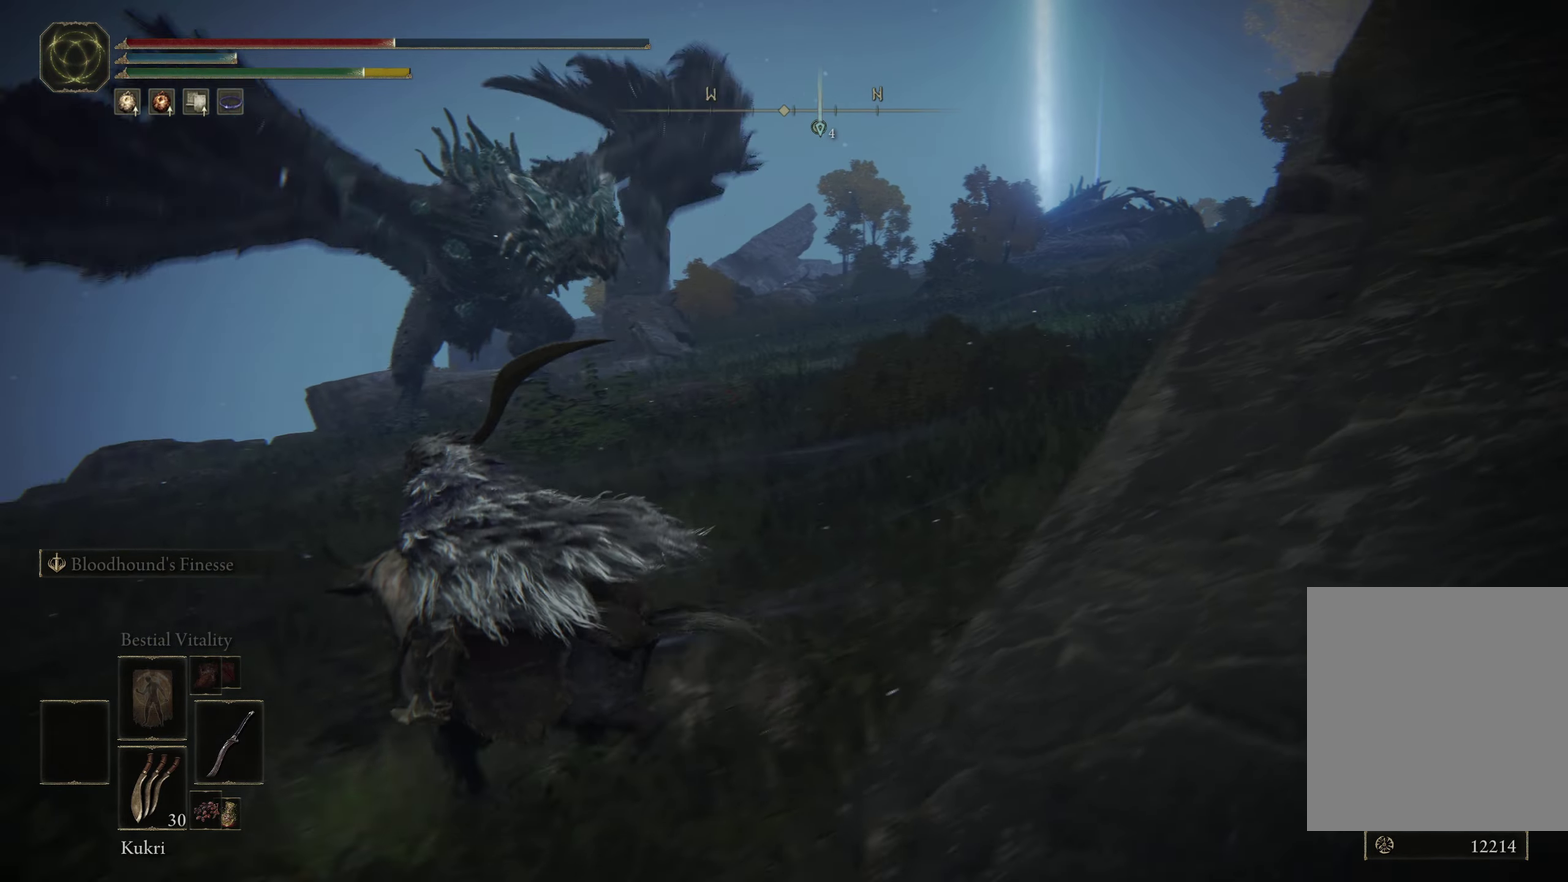
Gameplay with a controller (Xbox layout); each line is a JSON object with the inputs held at the frame after it (dt_ms = milliseconds from this image to that frame). "events" lists button and stick changes between this image and that frame as [ms after this image, input, new state], when the widget could be followed in between. Not read: R2.
{"dt_ms": 600, "buttons": ["DPAD_DOWN"], "left_stick": "up-left", "right_stick": "center", "events": [[66, "left_stick", "up"], [266, "left_stick", "up-left"], [583, "DPAD_DOWN", "down"]]}
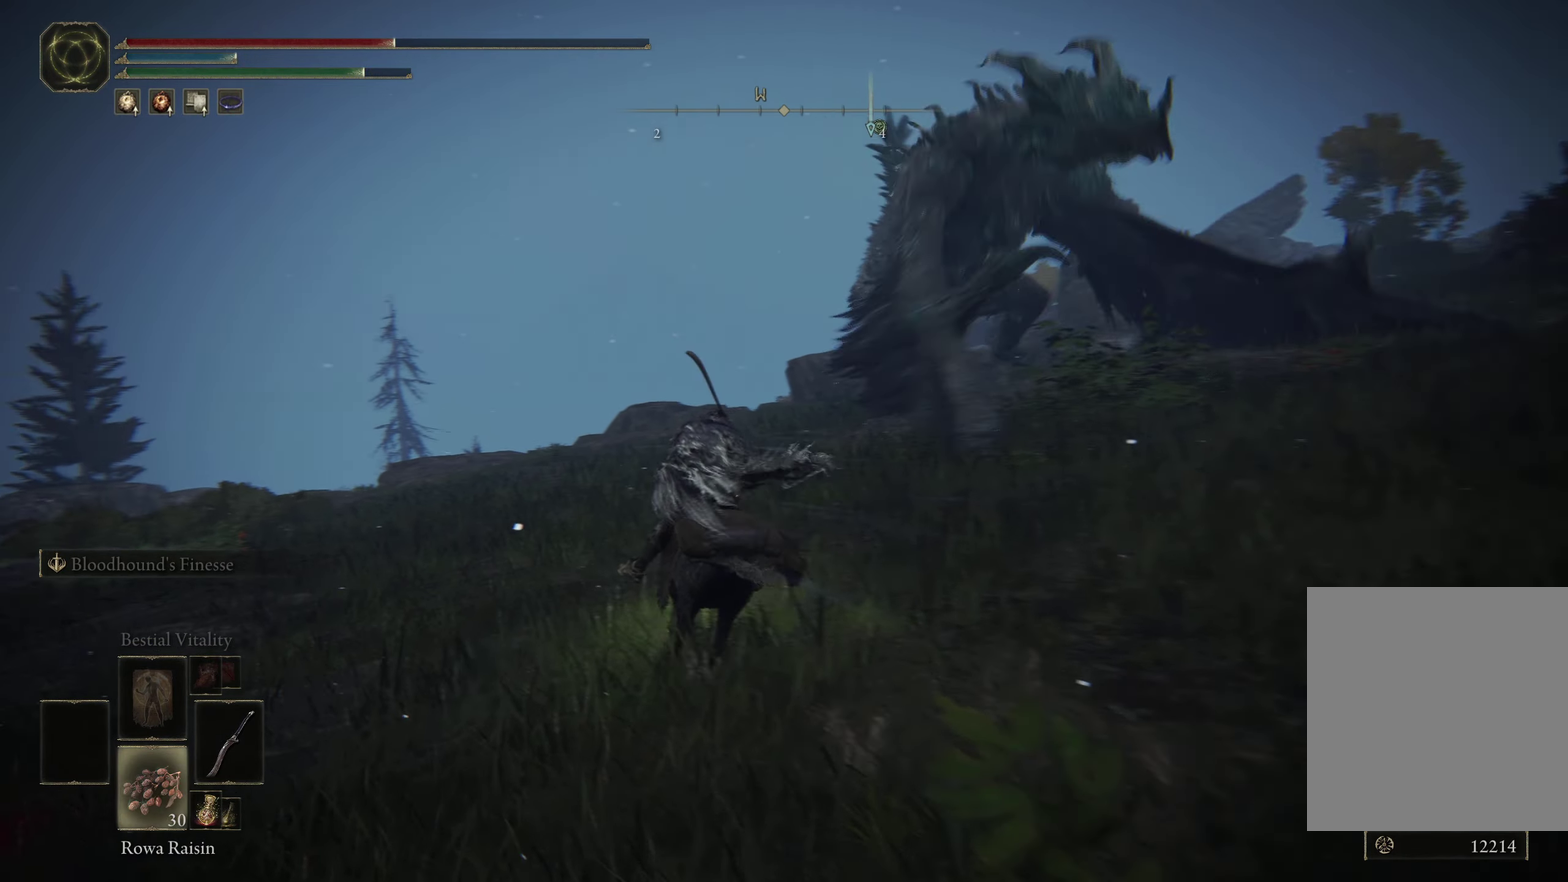
{"dt_ms": 400, "buttons": ["DPAD_DOWN"], "left_stick": "up", "right_stick": "center", "events": [[83, "left_stick", "up"]]}
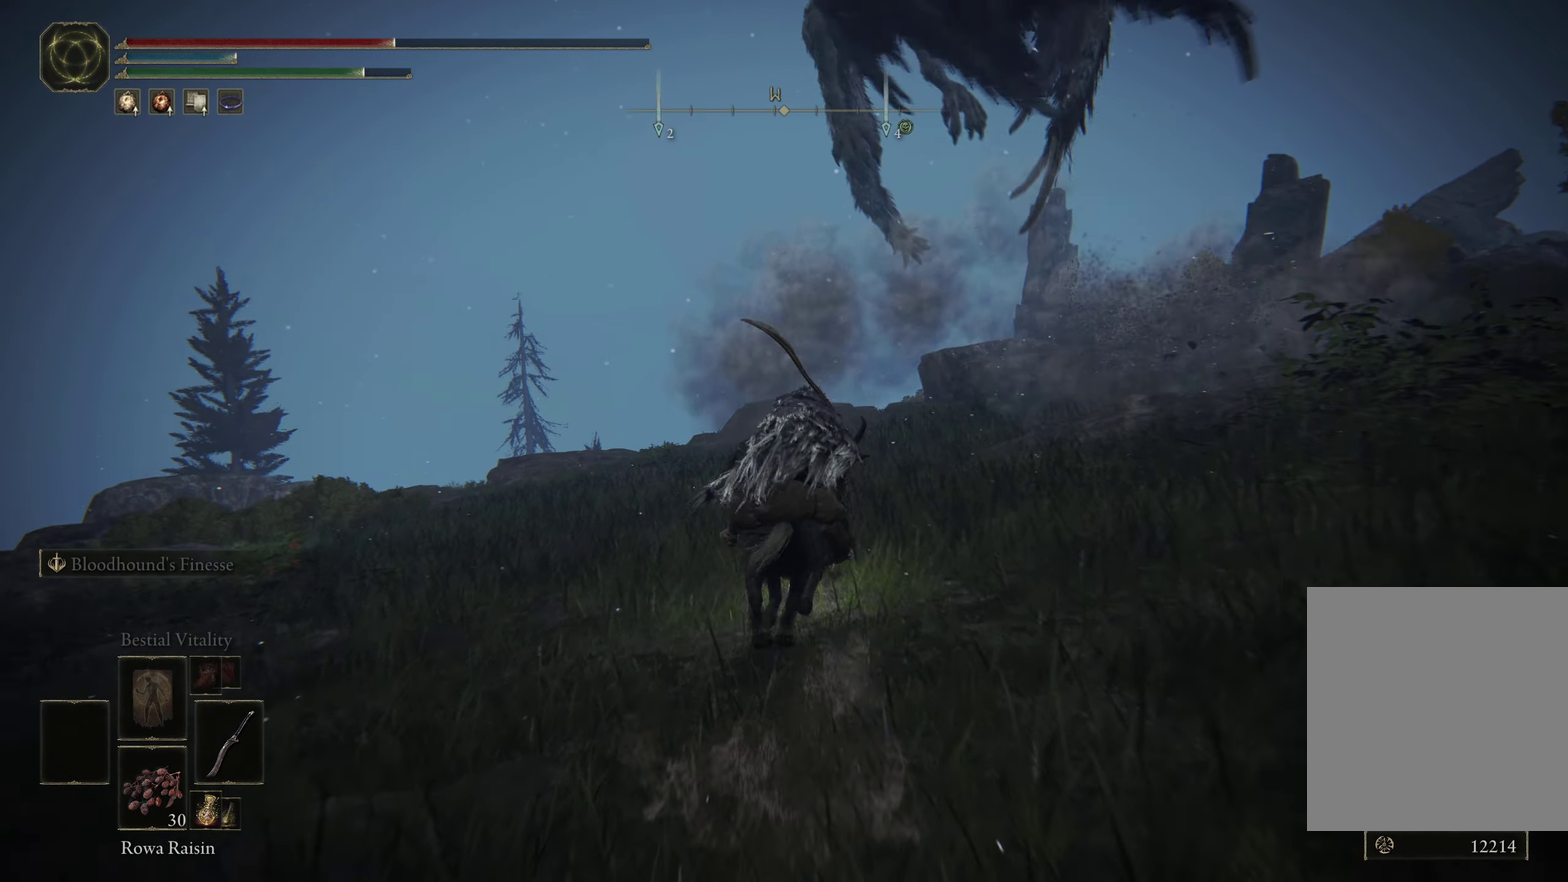
{"dt_ms": 500, "buttons": [], "left_stick": "up-left", "right_stick": "center", "events": [[183, "X", "down"], [216, "left_stick", "up-left"], [333, "X", "up"], [483, "DPAD_DOWN", "up"]]}
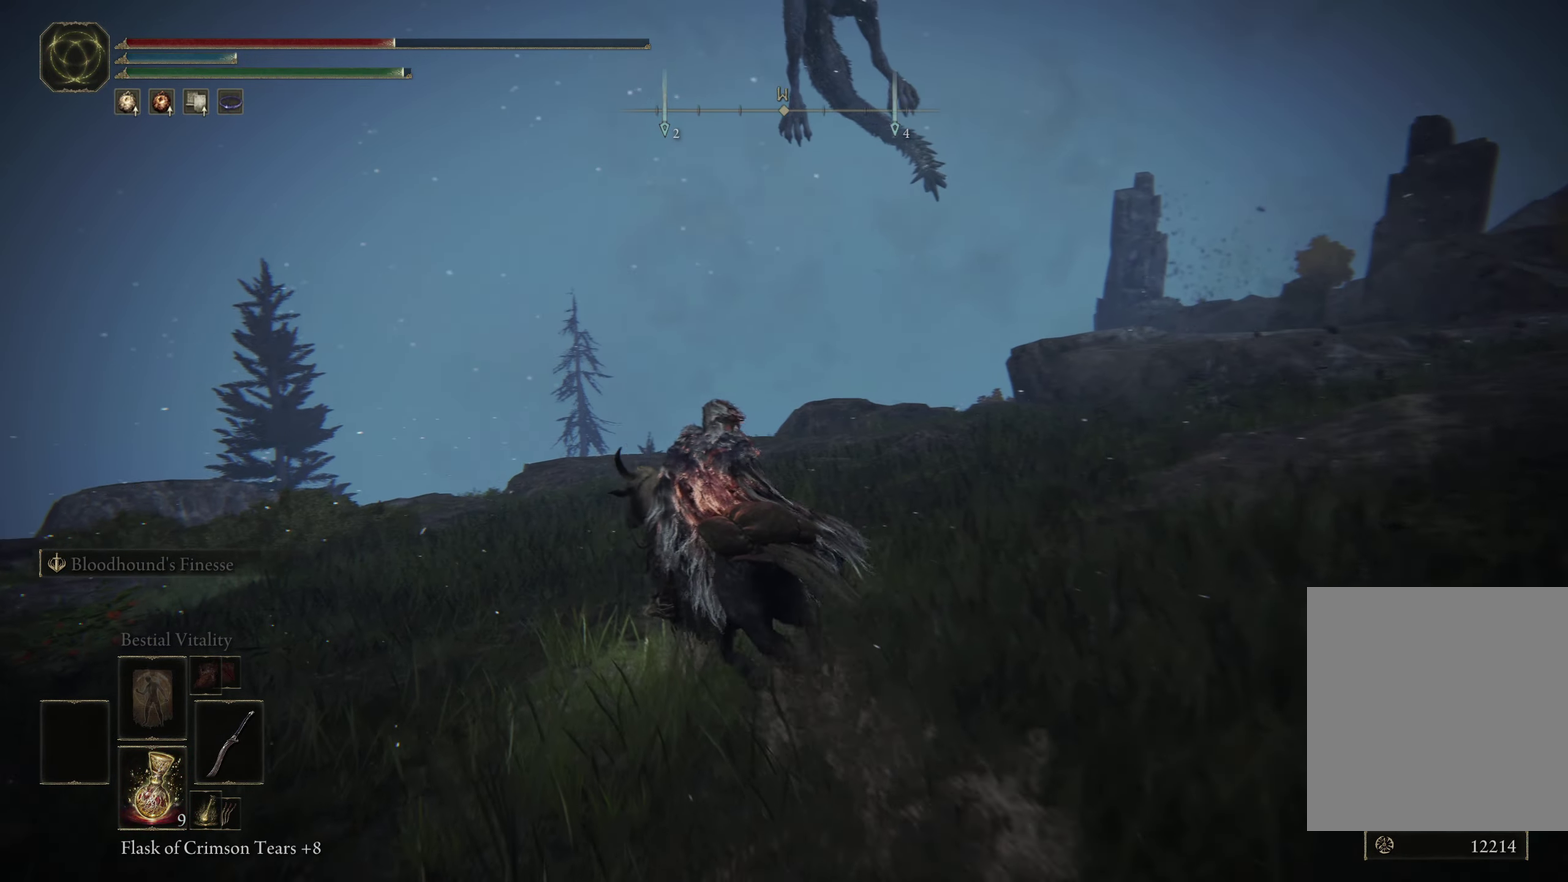
{"dt_ms": 500, "buttons": [], "left_stick": "left", "right_stick": "center", "events": [[166, "left_stick", "left"], [283, "right_stick", "right"], [466, "right_stick", "center"]]}
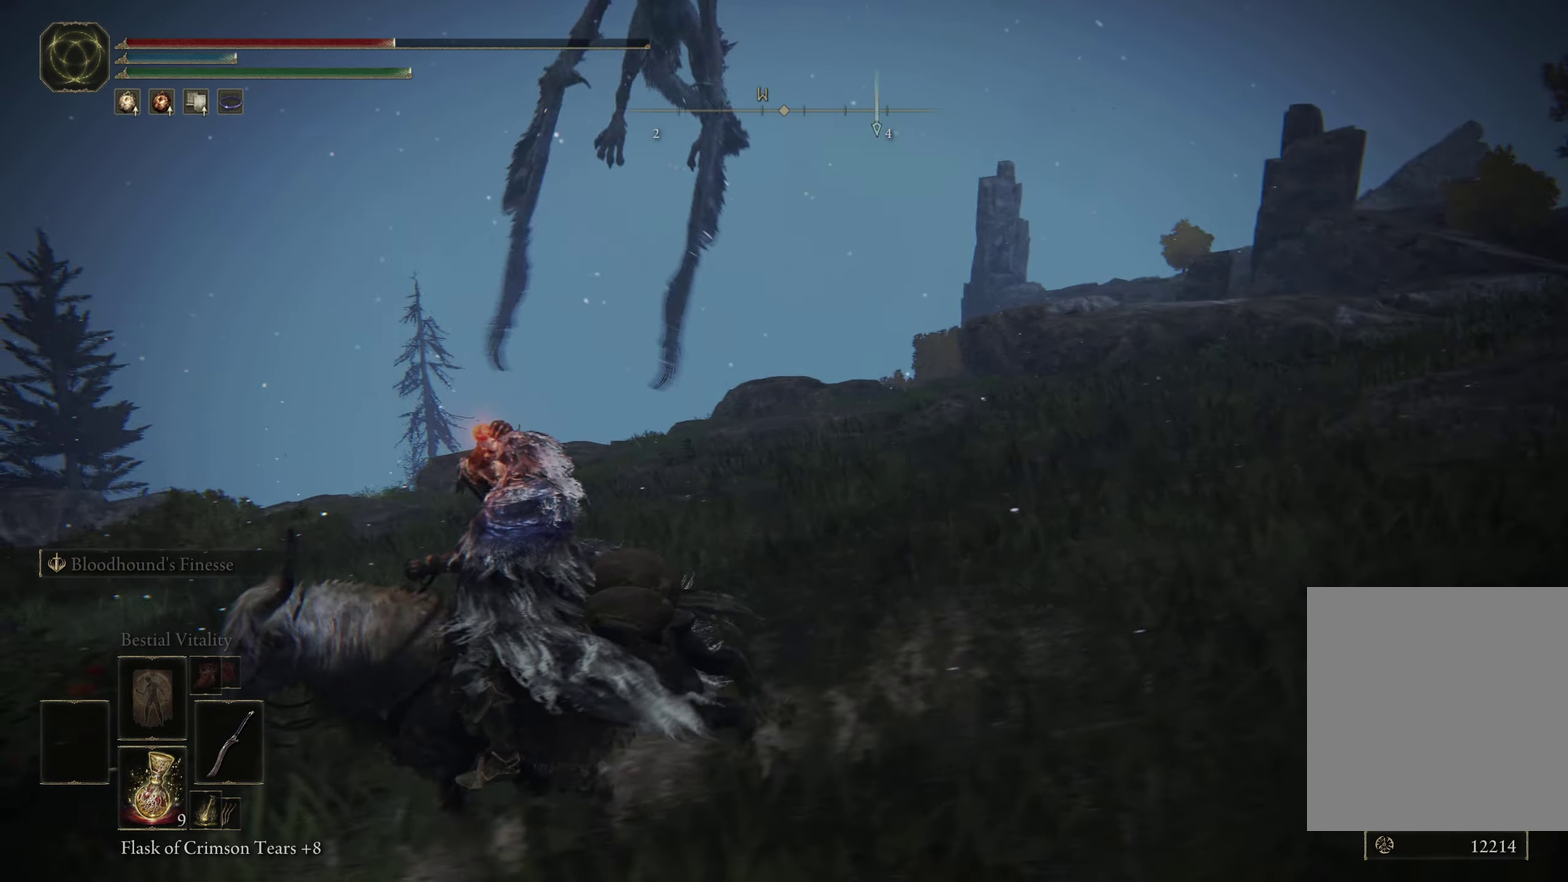
{"dt_ms": 500, "buttons": [], "left_stick": "up-left", "right_stick": "center", "events": [[466, "left_stick", "up-left"]]}
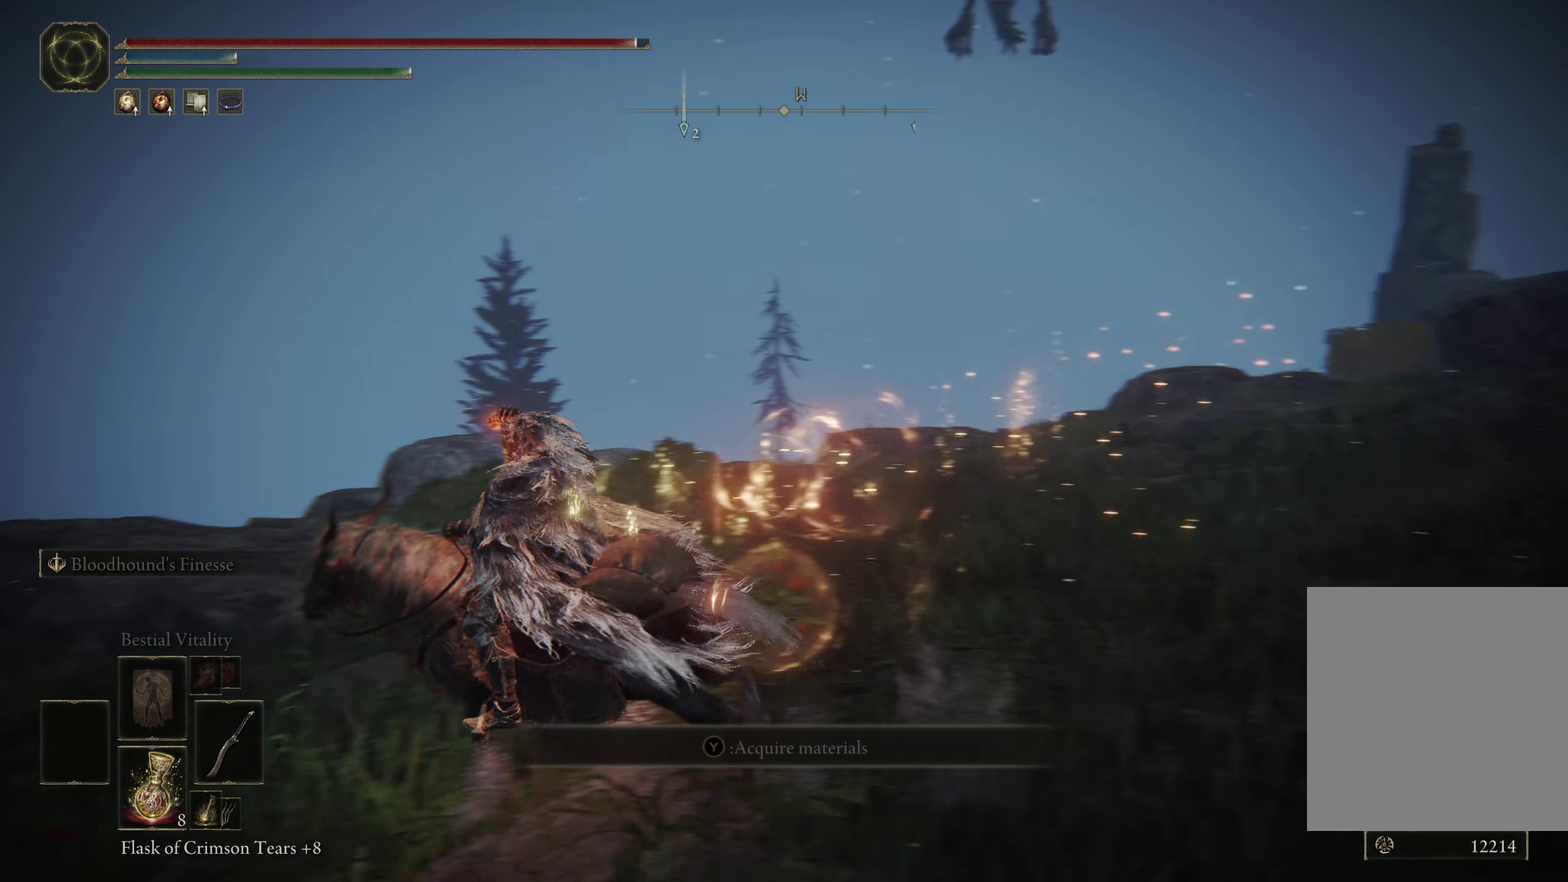
{"dt_ms": 400, "buttons": ["B"], "left_stick": "up-left", "right_stick": "center", "events": [[66, "B", "down"], [116, "B", "up"], [200, "B", "down"], [283, "B", "up"], [366, "B", "down"]]}
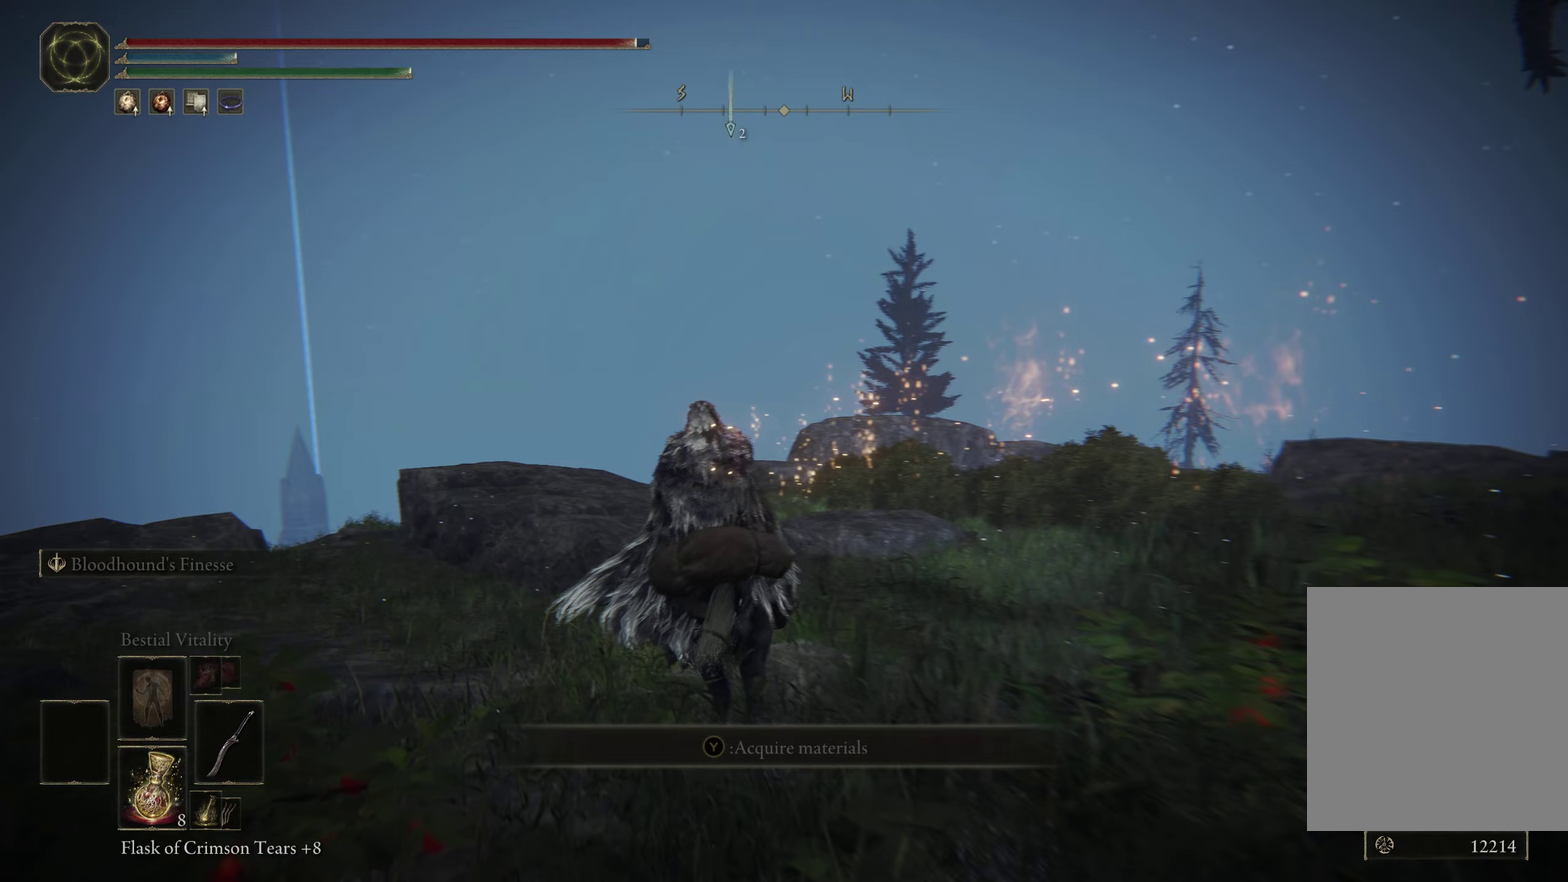
{"dt_ms": 600, "buttons": [], "left_stick": "up", "right_stick": "center", "events": [[17, "left_stick", "up"], [33, "B", "up"], [117, "B", "down"], [200, "B", "up"], [283, "B", "down"], [367, "B", "up"]]}
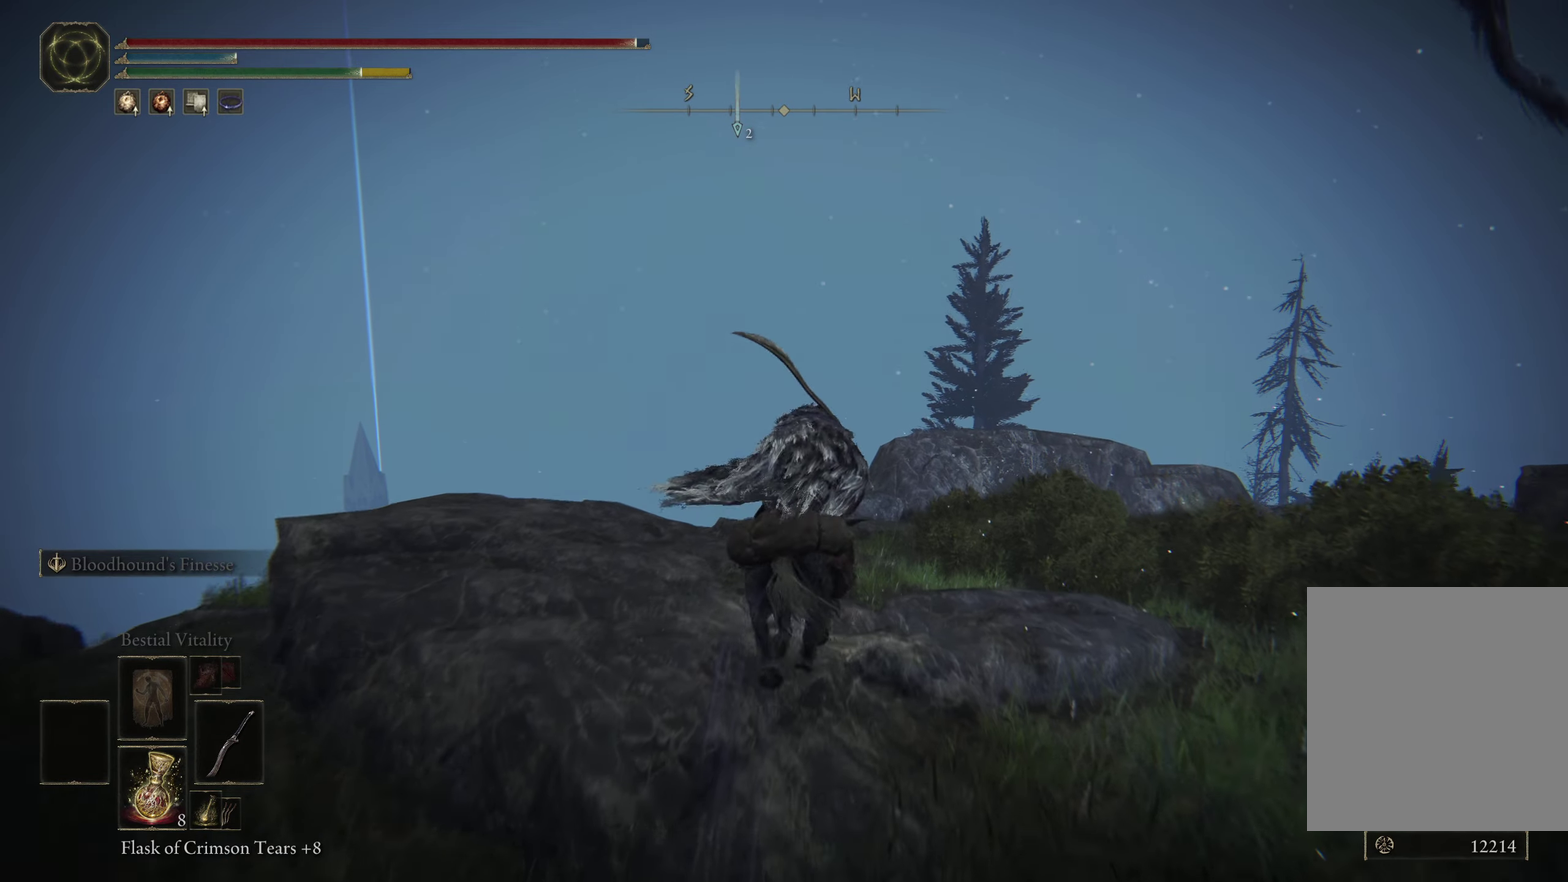
{"dt_ms": 400, "buttons": [], "left_stick": "up", "right_stick": "center", "events": [[117, "right_stick", "right"], [350, "right_stick", "center"]]}
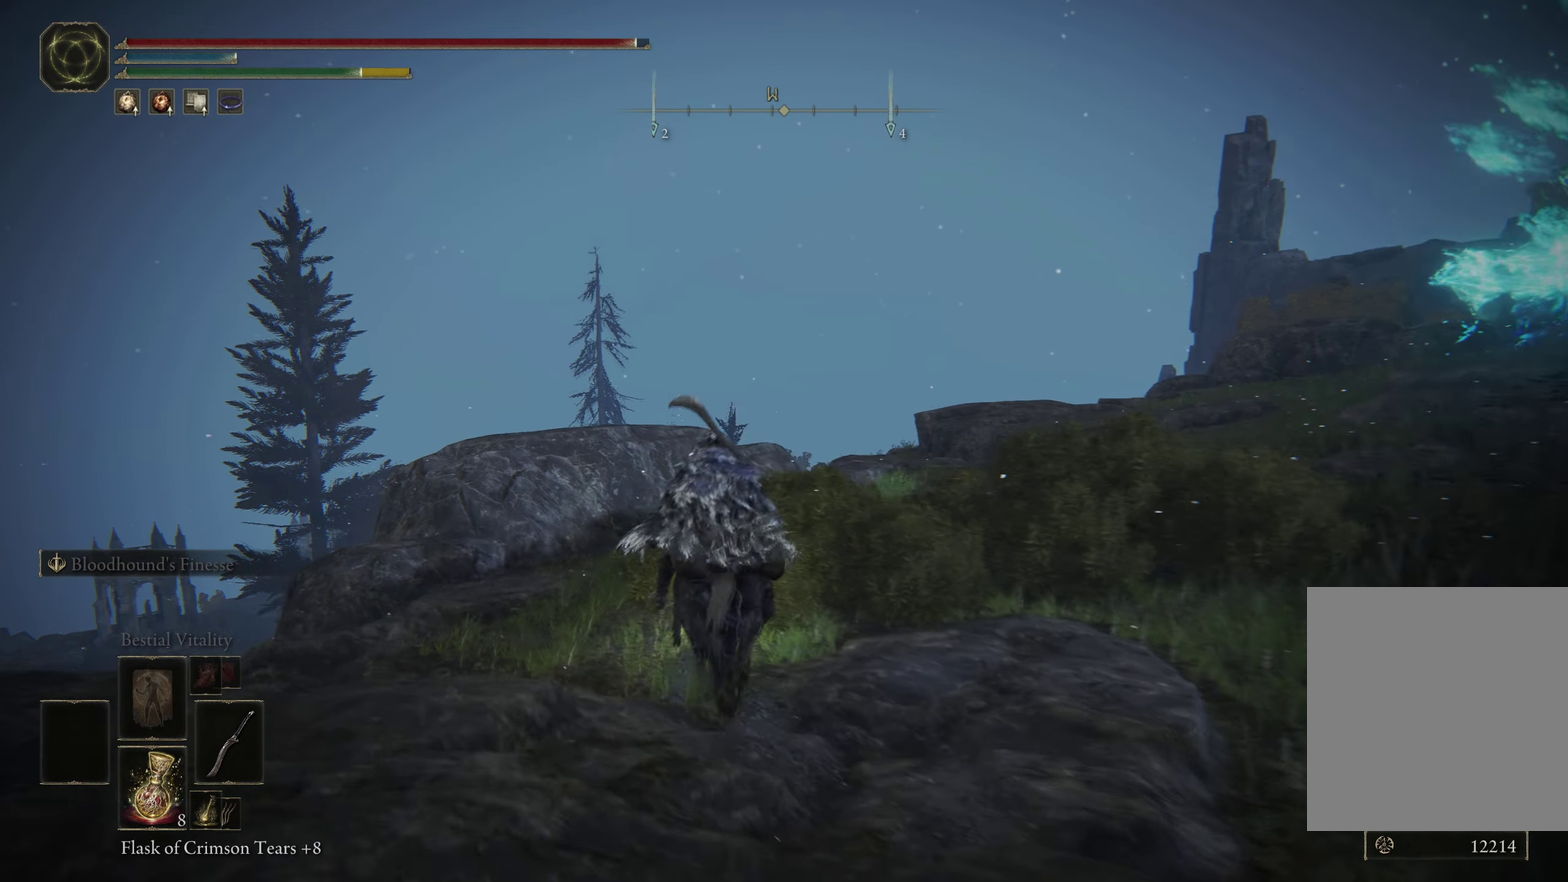
{"dt_ms": 400, "buttons": [], "left_stick": "up", "right_stick": "center", "events": [[50, "left_stick", "up-left"], [67, "B", "down"], [133, "left_stick", "up"], [167, "B", "up"], [250, "B", "down"], [333, "B", "up"]]}
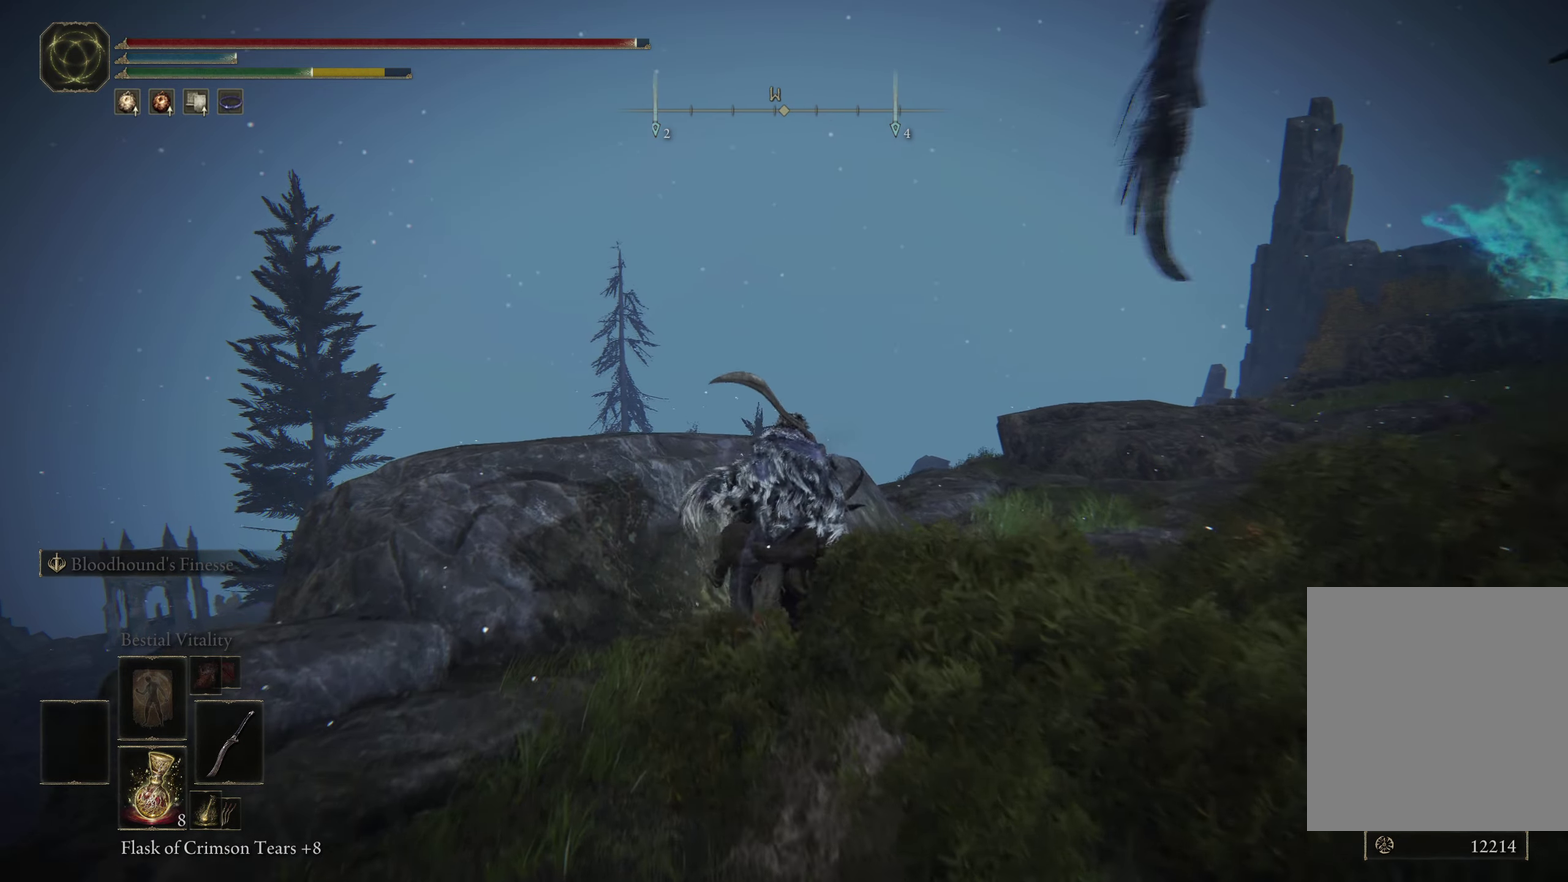
{"dt_ms": 700, "buttons": [], "left_stick": "up-right", "right_stick": "center", "events": [[17, "B", "down"], [100, "B", "up"], [200, "left_stick", "up-right"], [350, "right_stick", "down-right"], [400, "right_stick", "right"], [483, "right_stick", "down-right"], [533, "left_stick", "right"], [583, "right_stick", "right"], [650, "left_stick", "up-right"], [667, "right_stick", "center"]]}
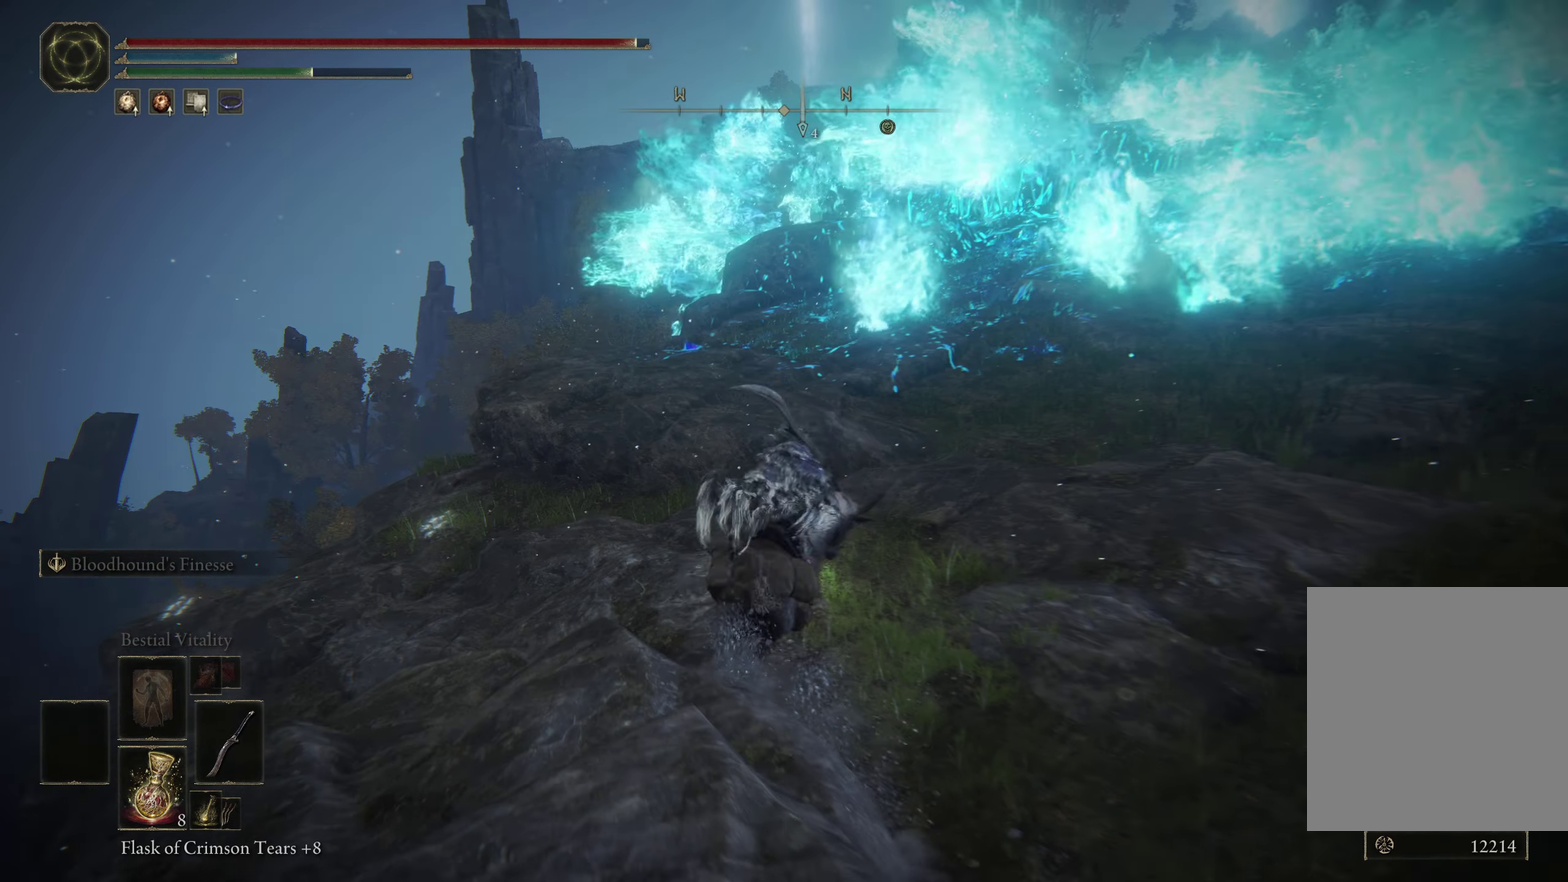
{"dt_ms": 400, "buttons": [], "left_stick": "center", "right_stick": "center", "events": [[17, "left_stick", "up"], [100, "left_stick", "up-left"], [400, "left_stick", "center"]]}
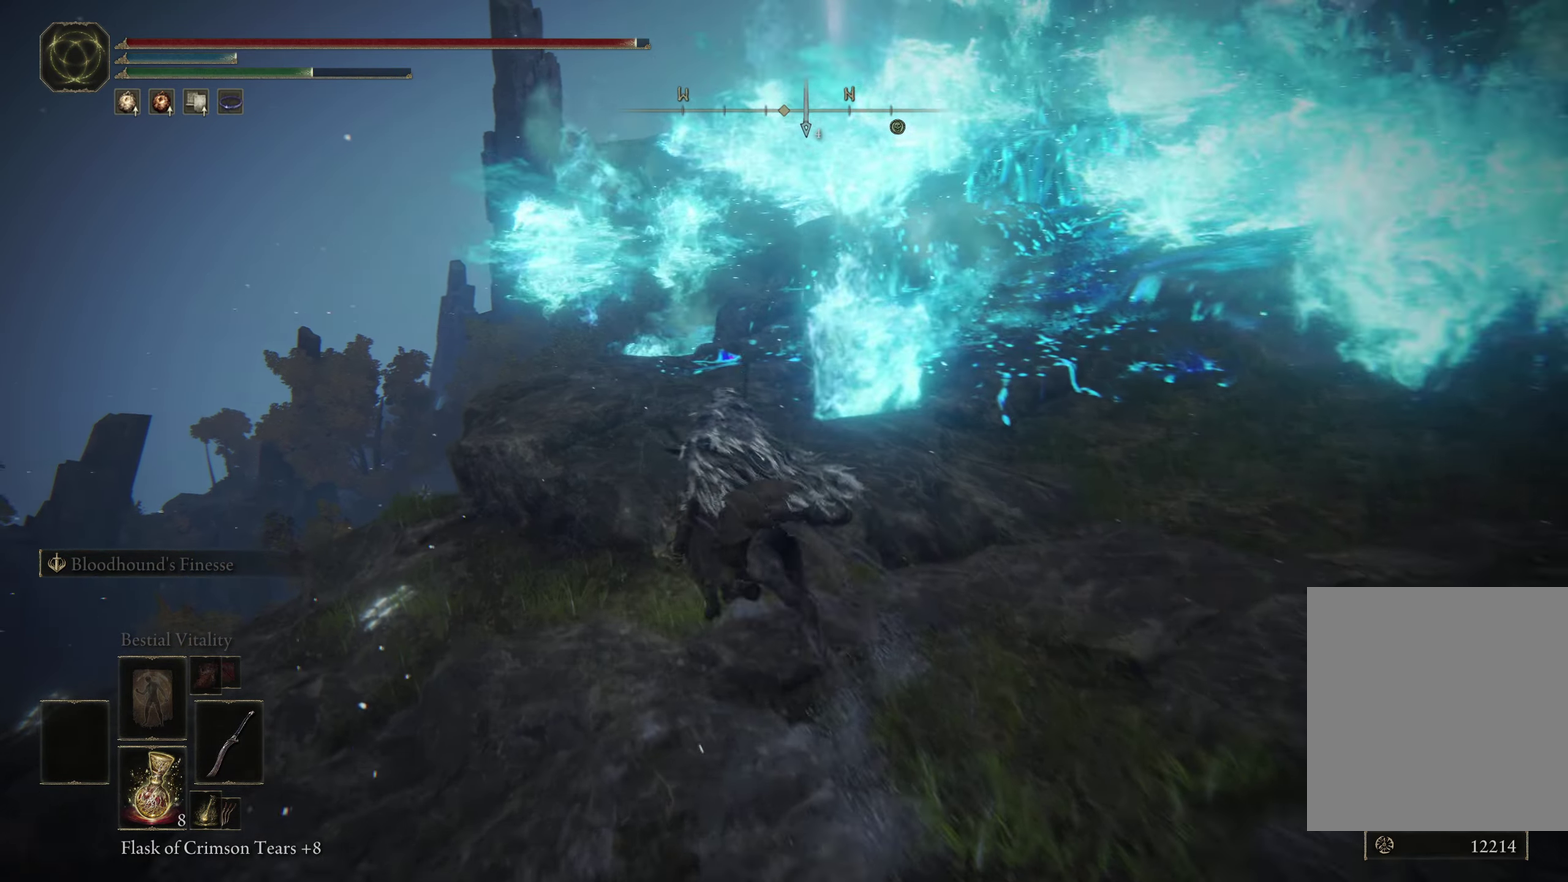
{"dt_ms": 600, "buttons": [], "left_stick": "down-right", "right_stick": "center", "events": [[200, "left_stick", "down-right"], [250, "left_stick", "down"], [550, "left_stick", "down-right"]]}
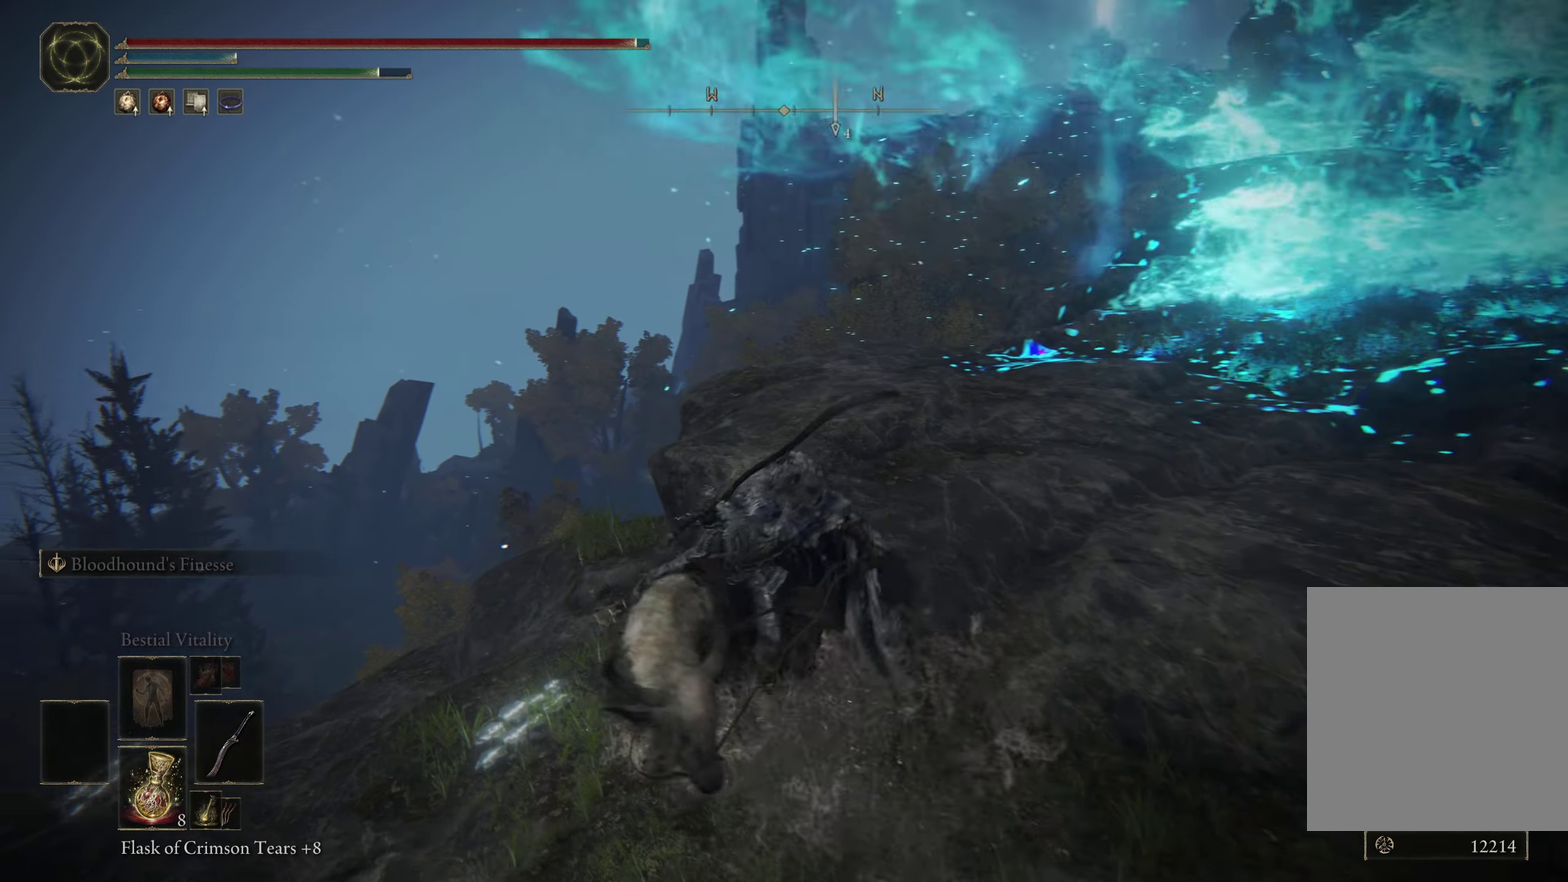
{"dt_ms": 600, "buttons": [], "left_stick": "center", "right_stick": "center", "events": [[167, "right_stick", "right"], [183, "left_stick", "right"], [450, "left_stick", "up-right"], [450, "right_stick", "up-right"], [500, "right_stick", "center"], [533, "left_stick", "center"]]}
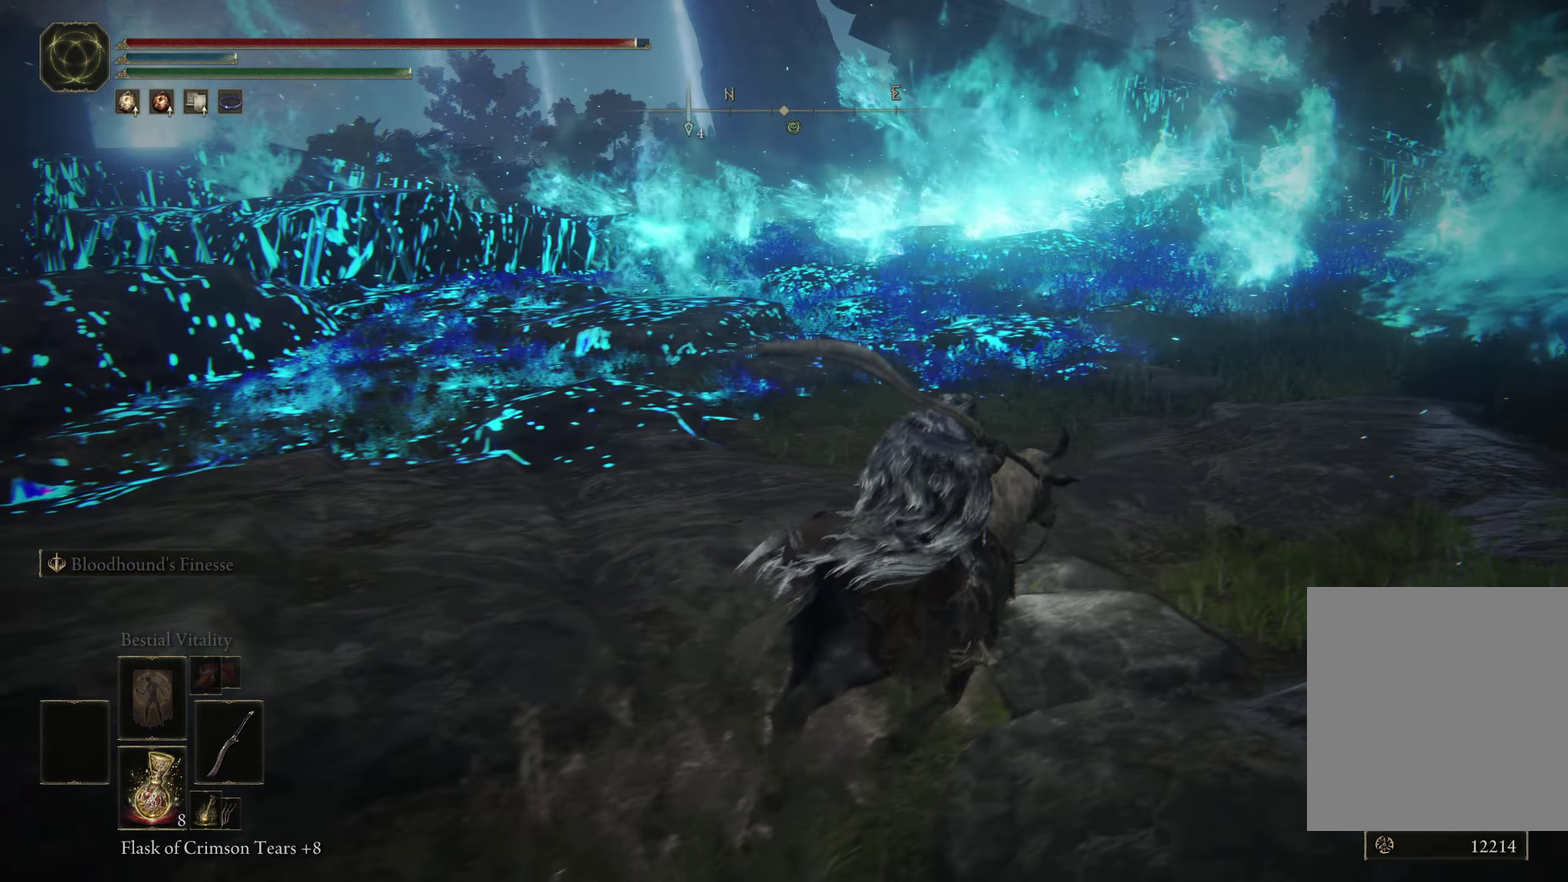
{"dt_ms": 600, "buttons": [], "left_stick": "up-right", "right_stick": "center", "events": [[150, "left_stick", "up"], [200, "left_stick", "up-right"], [300, "B", "down"], [383, "B", "up"], [483, "B", "down"], [550, "B", "up"]]}
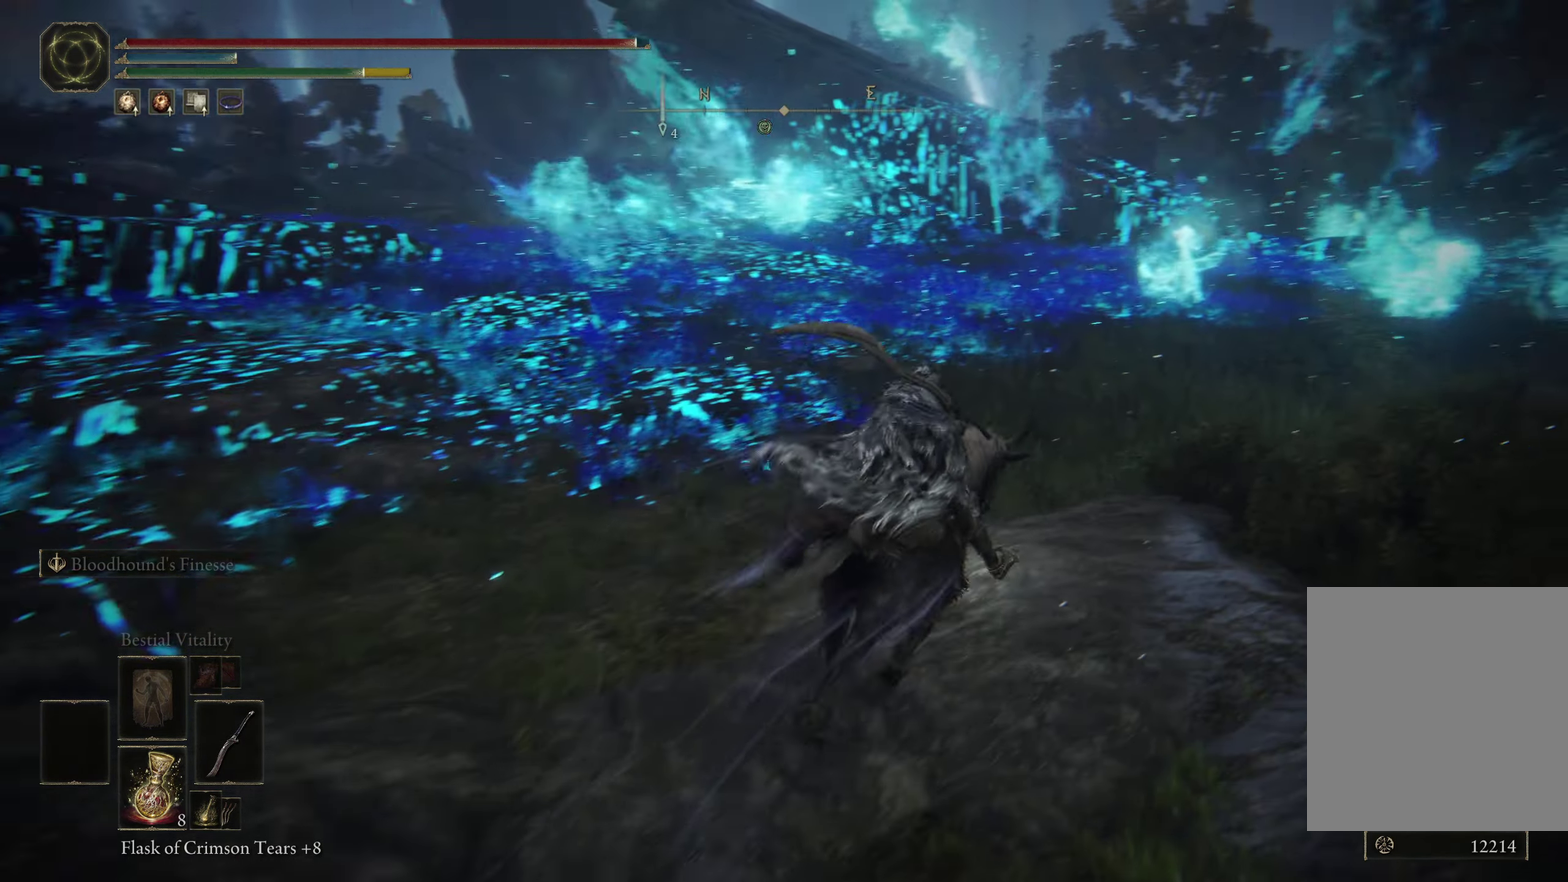
{"dt_ms": 500, "buttons": [], "left_stick": "up", "right_stick": "center", "events": [[183, "right_stick", "right"], [317, "left_stick", "up"], [333, "right_stick", "center"]]}
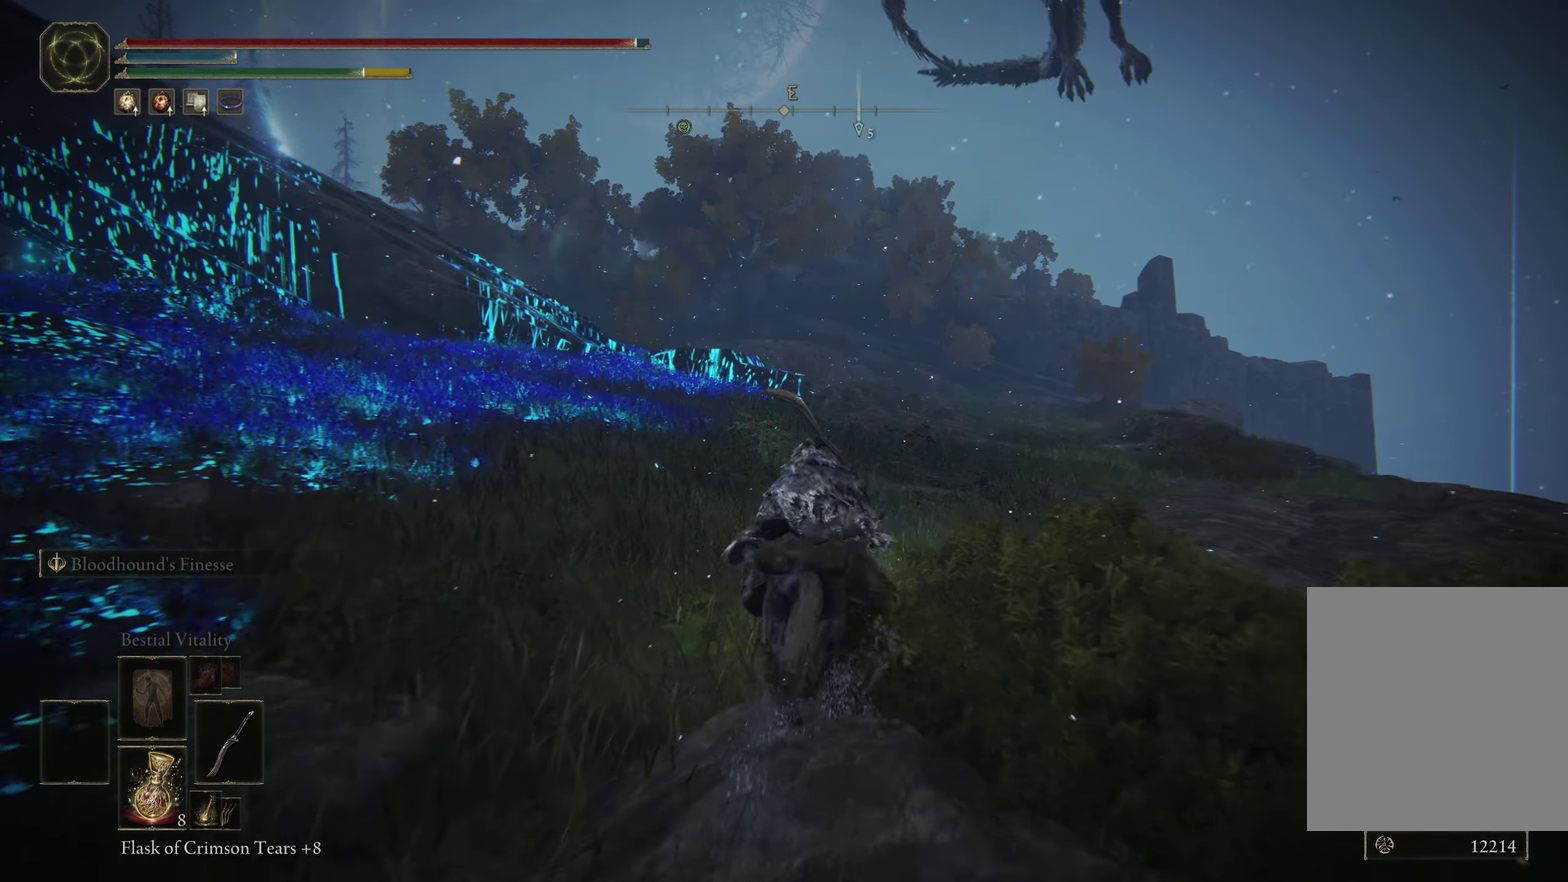
{"dt_ms": 500, "buttons": [], "left_stick": "up-right", "right_stick": "center", "events": [[200, "B", "down"], [317, "B", "up"], [334, "left_stick", "up-right"], [400, "B", "down"], [484, "B", "up"]]}
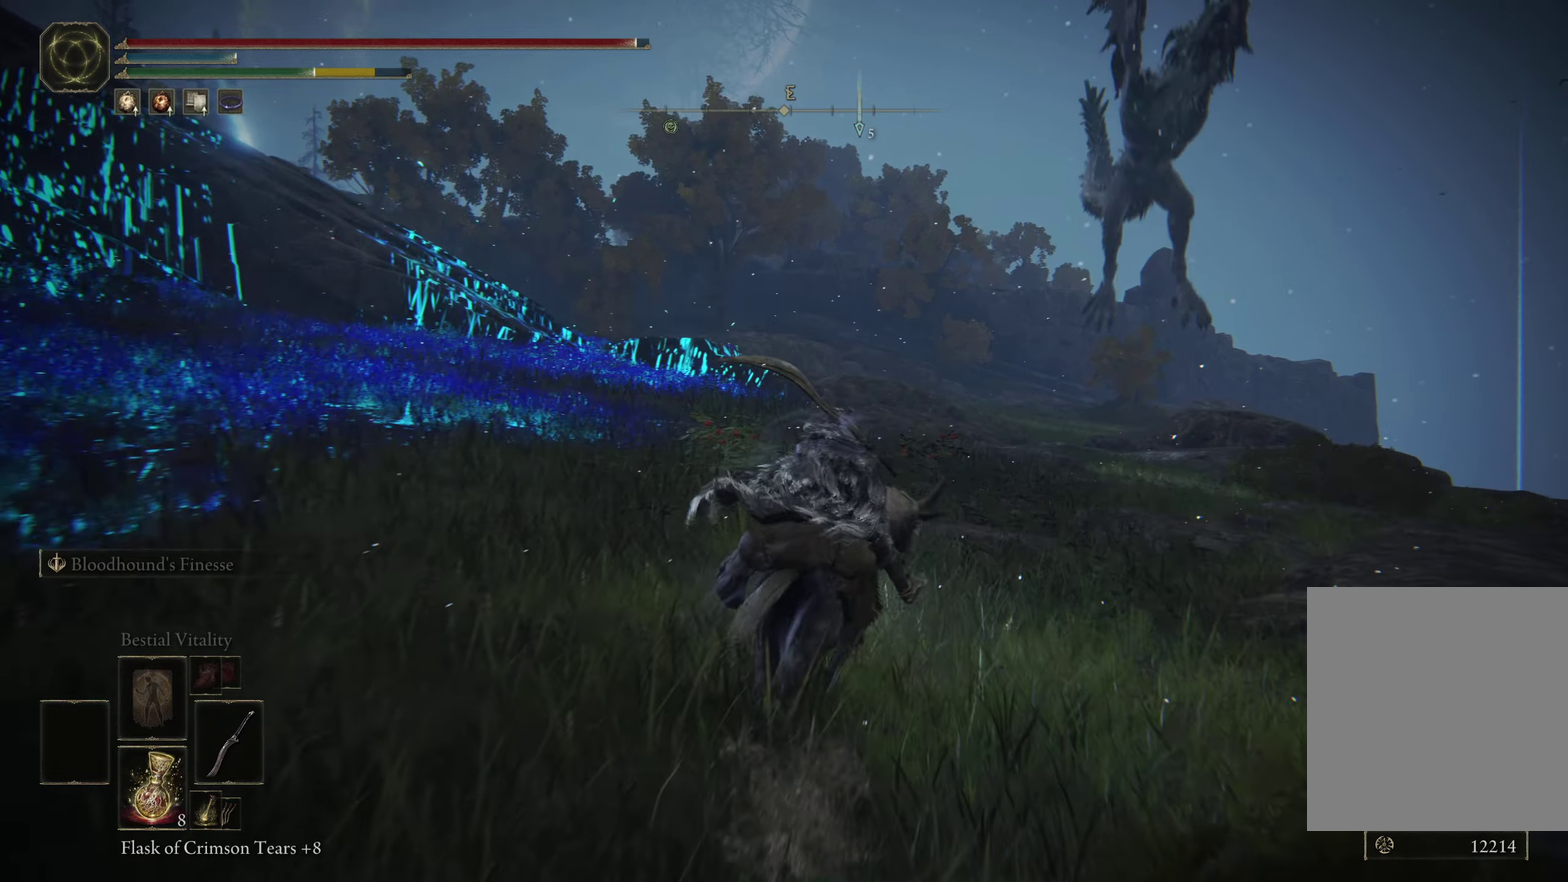
{"dt_ms": 500, "buttons": ["B"], "left_stick": "up", "right_stick": "center", "events": [[84, "B", "down"], [184, "B", "up"], [267, "B", "down"], [284, "left_stick", "up"], [367, "B", "up"], [434, "B", "down"]]}
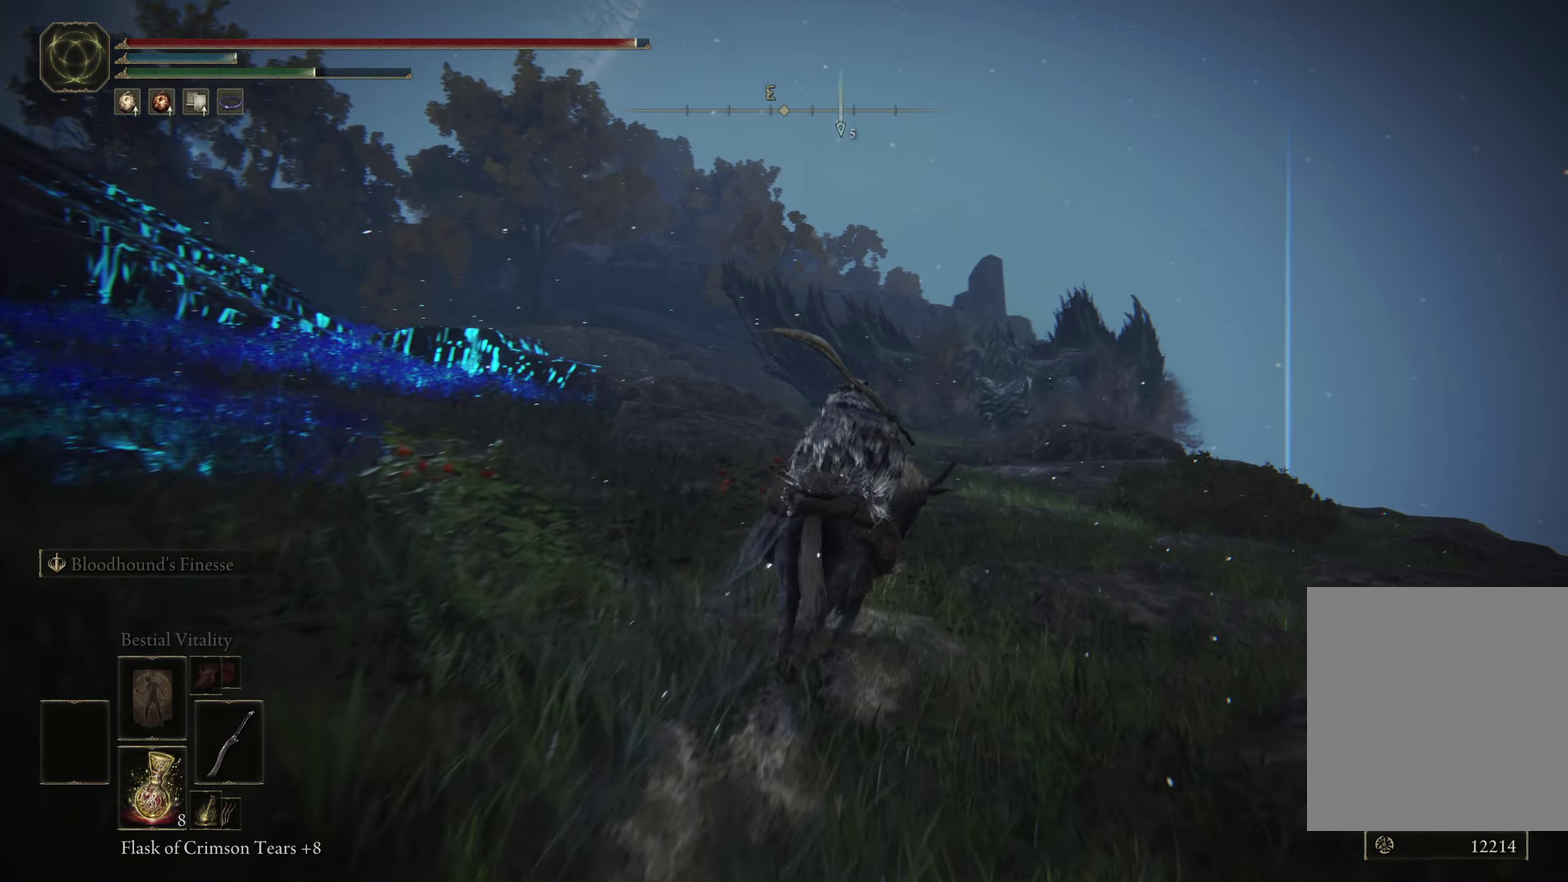
{"dt_ms": 300, "buttons": ["B"], "left_stick": "up", "right_stick": "center", "events": [[34, "B", "up"], [117, "B", "down"], [217, "B", "up"], [284, "B", "down"]]}
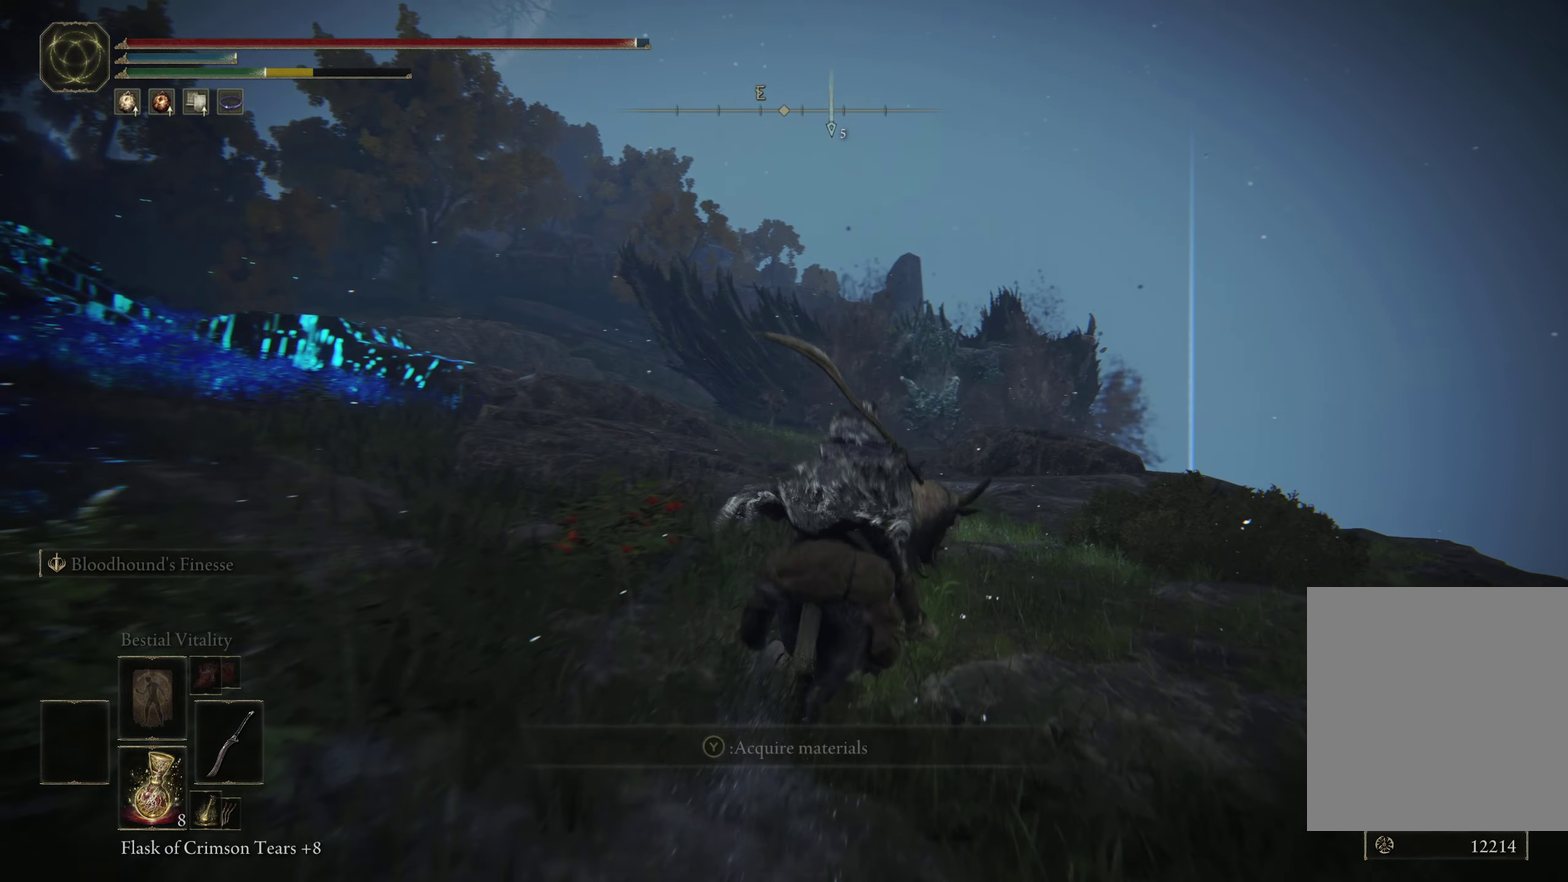
{"dt_ms": 300, "buttons": [], "left_stick": "up", "right_stick": "center", "events": [[84, "B", "up"], [150, "B", "down"], [234, "B", "up"]]}
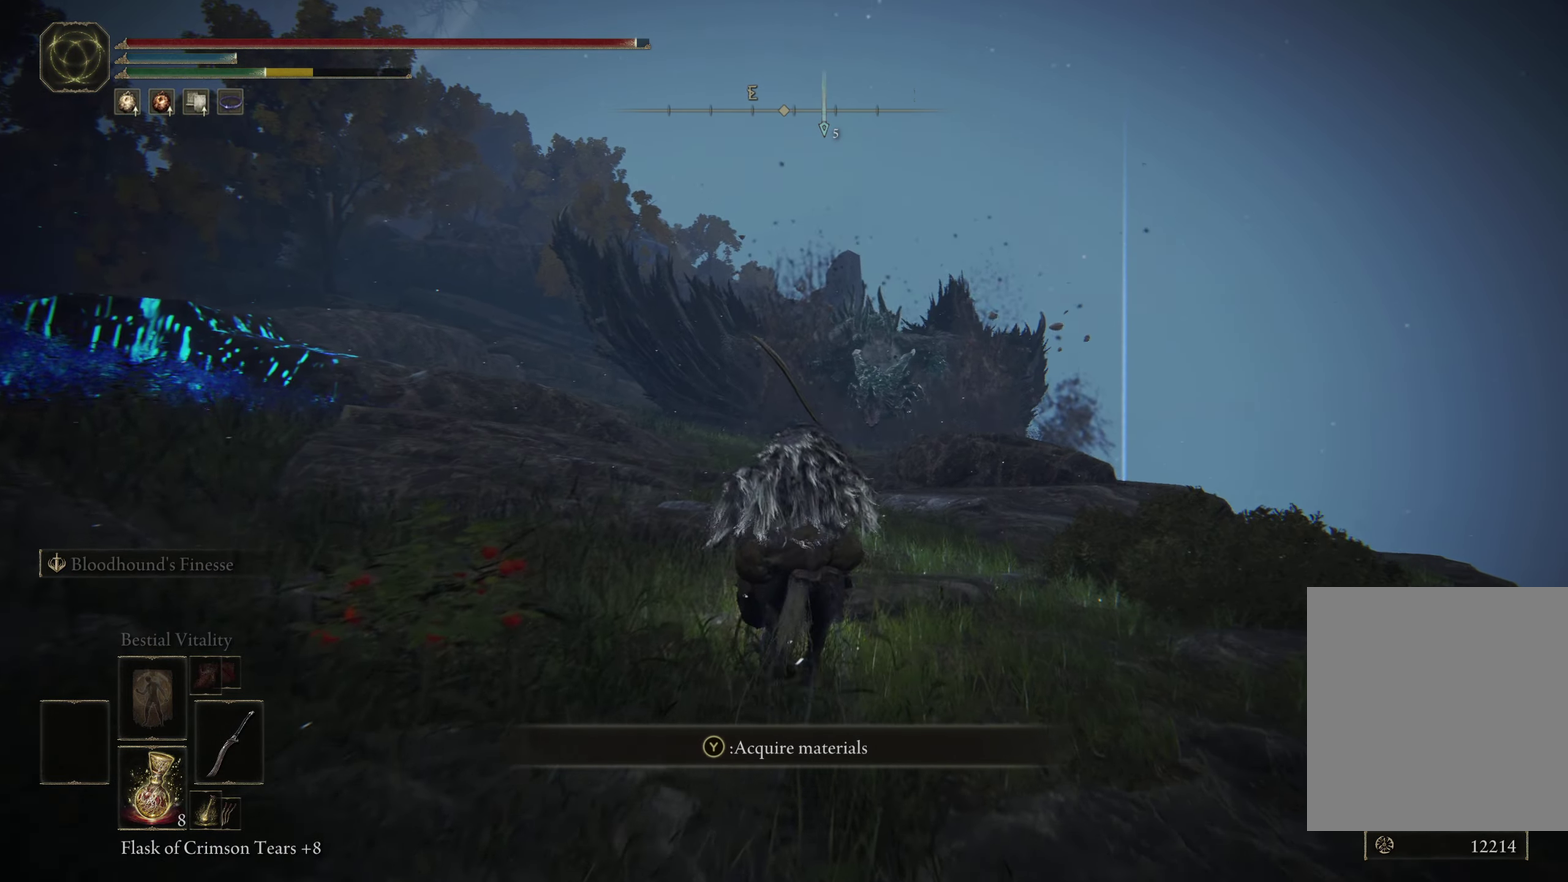
{"dt_ms": 600, "buttons": [], "left_stick": "up", "right_stick": "center", "events": [[17, "B", "down"], [117, "B", "up"]]}
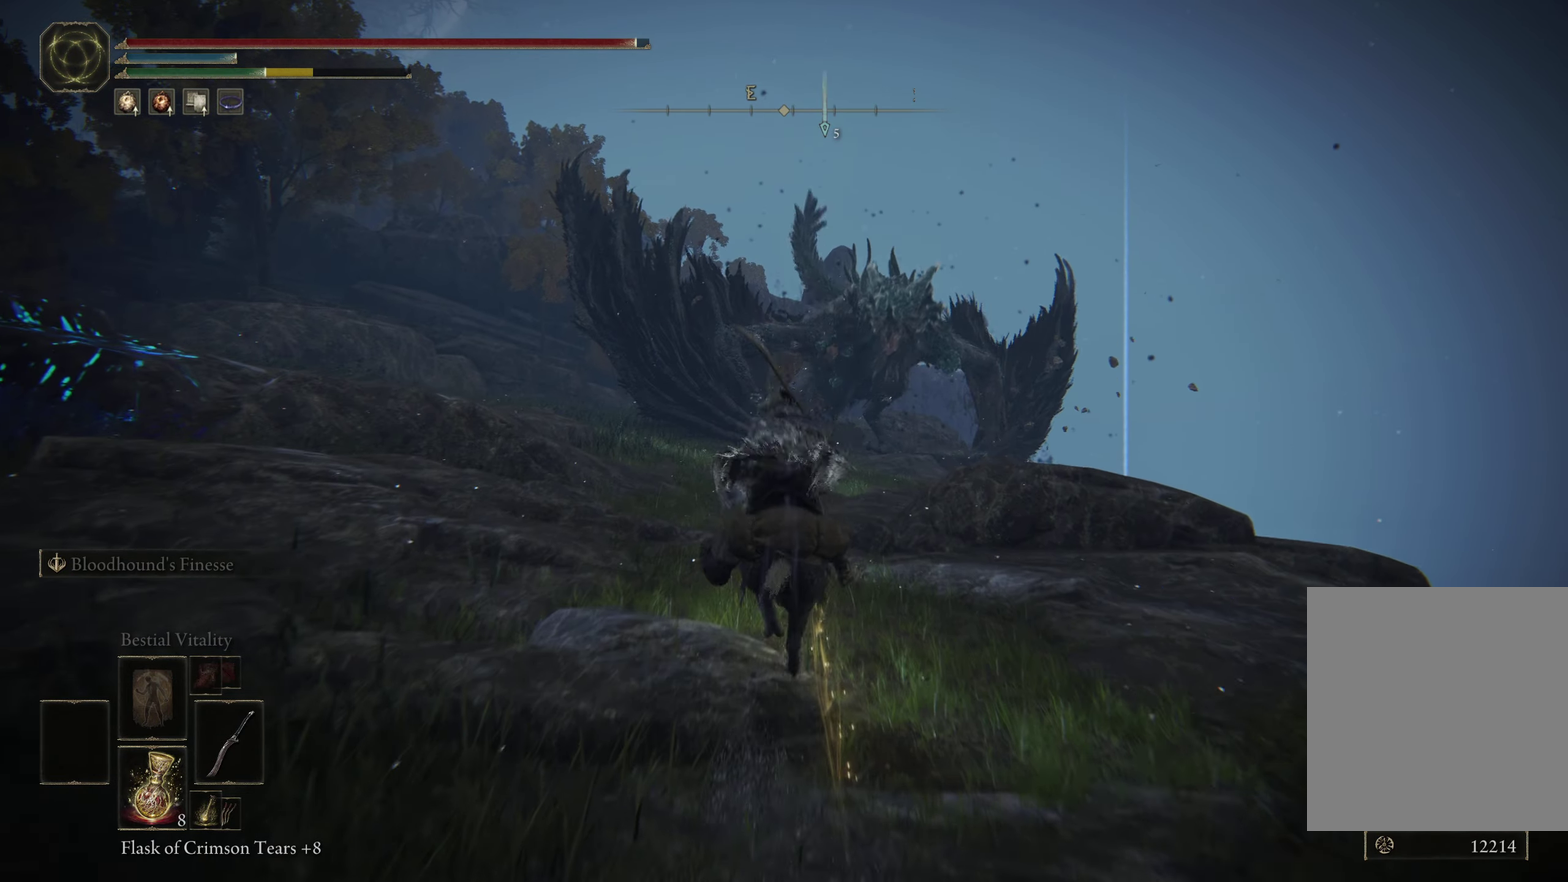
{"dt_ms": 500, "buttons": [], "left_stick": "up", "right_stick": "center", "events": []}
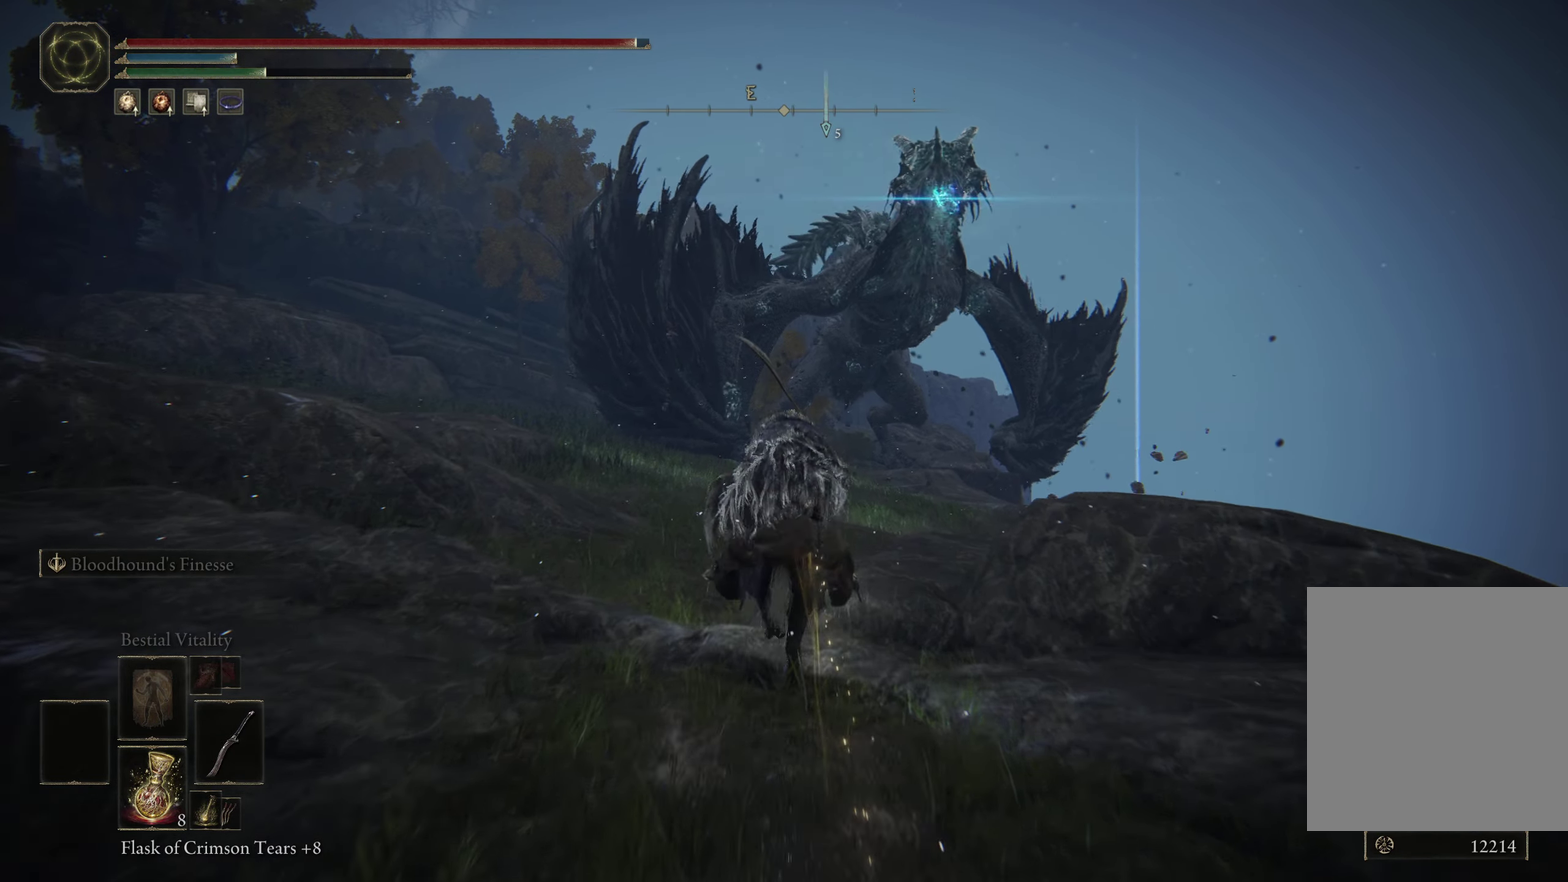
{"dt_ms": 600, "buttons": [], "left_stick": "up-left", "right_stick": "center", "events": [[484, "left_stick", "up-left"]]}
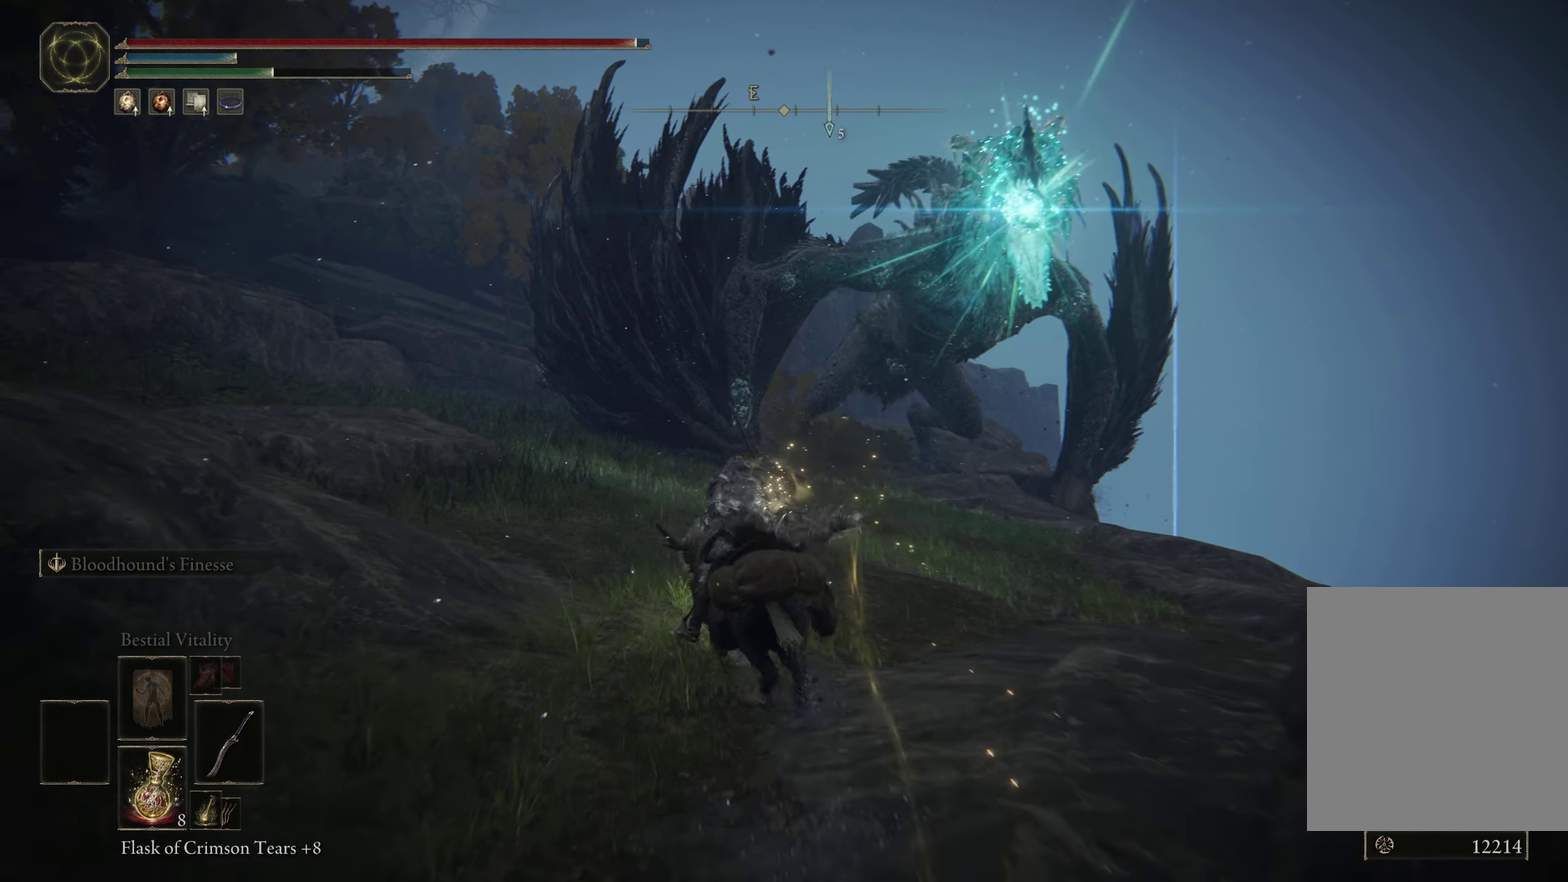
{"dt_ms": 300, "buttons": [], "left_stick": "up", "right_stick": "center", "events": [[167, "left_stick", "up"]]}
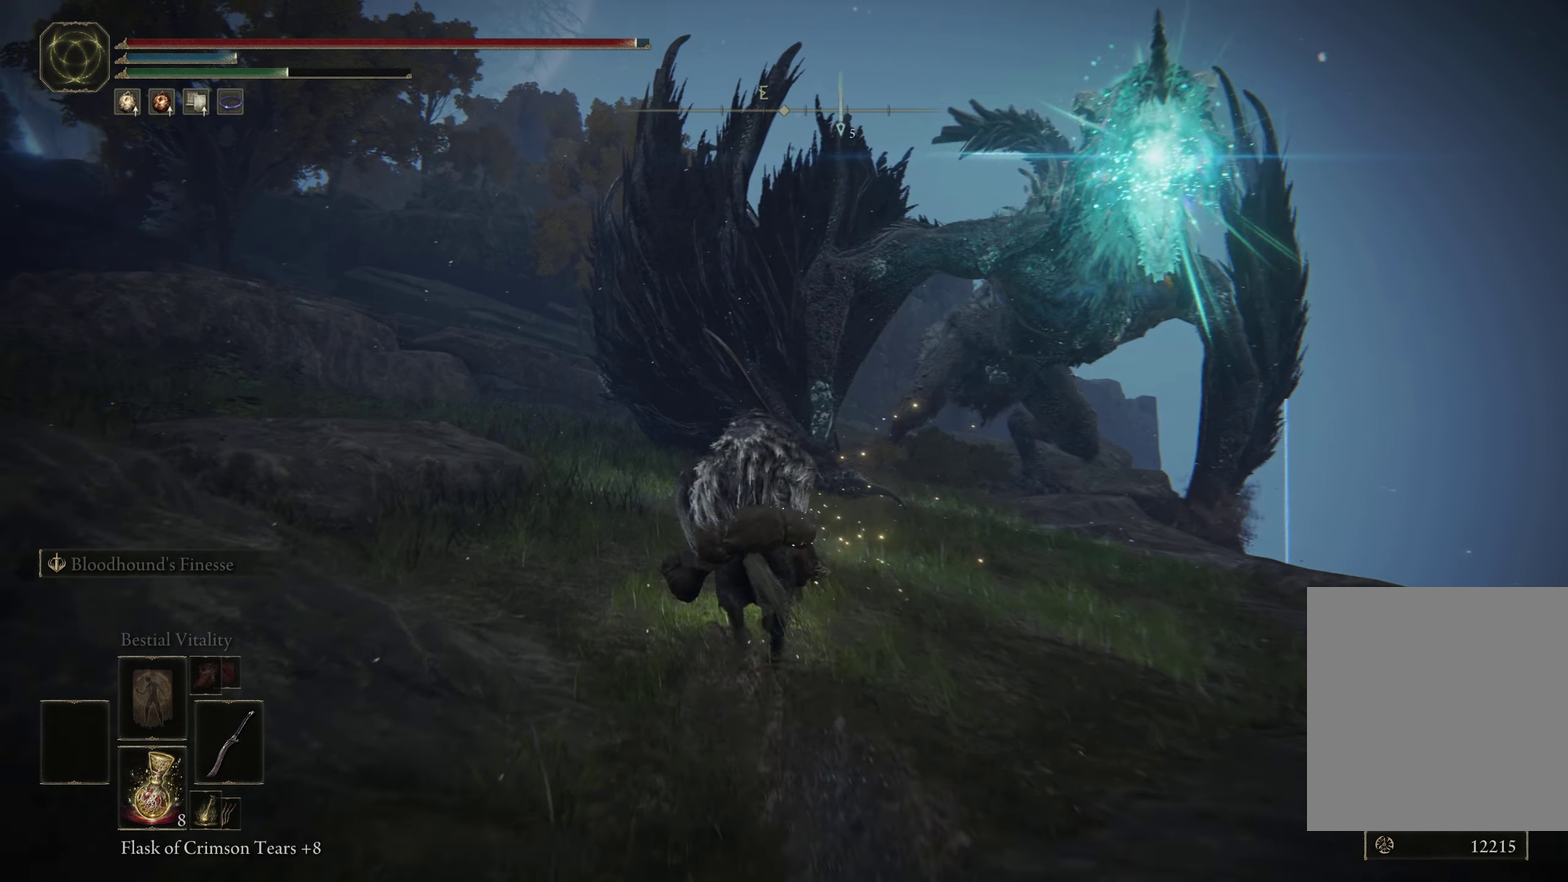
{"dt_ms": 500, "buttons": [], "left_stick": "up-right", "right_stick": "center", "events": [[217, "B", "down"], [317, "B", "up"], [417, "left_stick", "up-right"]]}
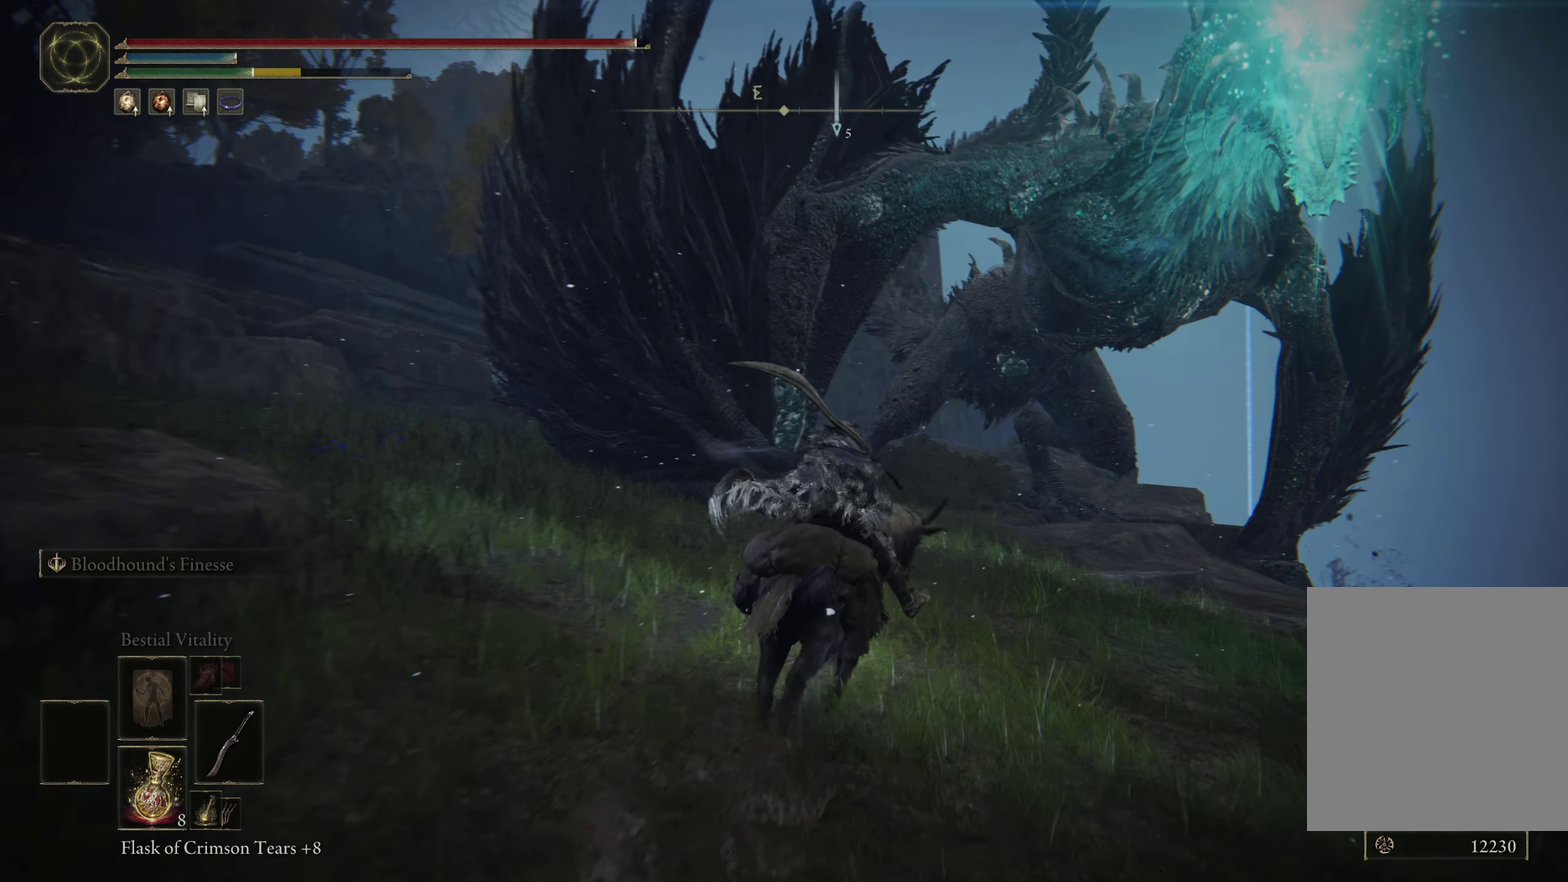
{"dt_ms": 400, "buttons": [], "left_stick": "up", "right_stick": "center", "events": [[17, "left_stick", "up"]]}
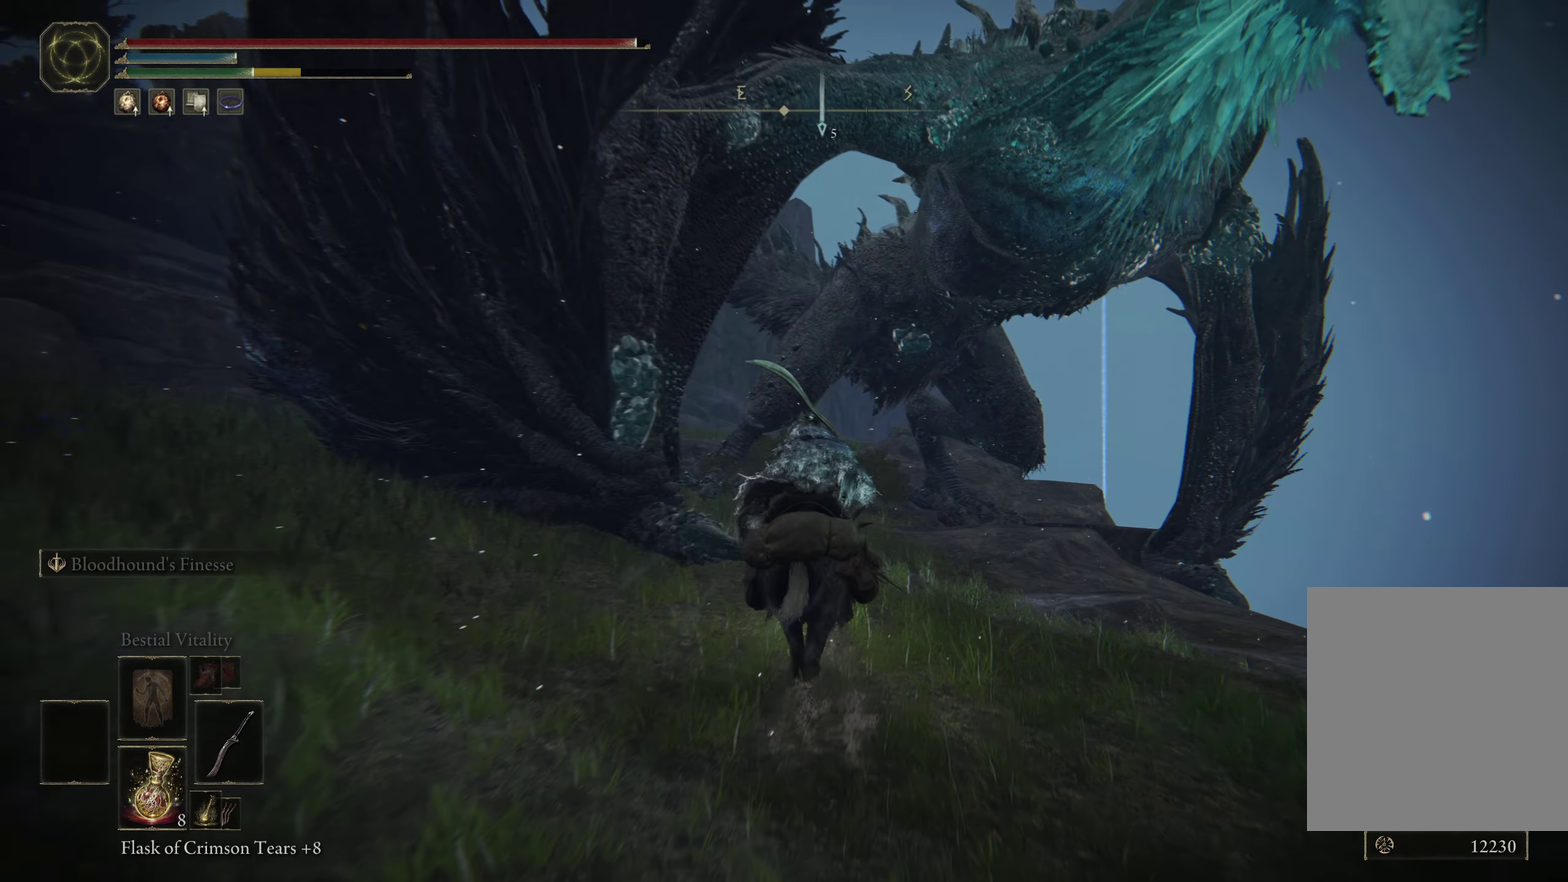
{"dt_ms": 500, "buttons": [], "left_stick": "up", "right_stick": "center", "events": []}
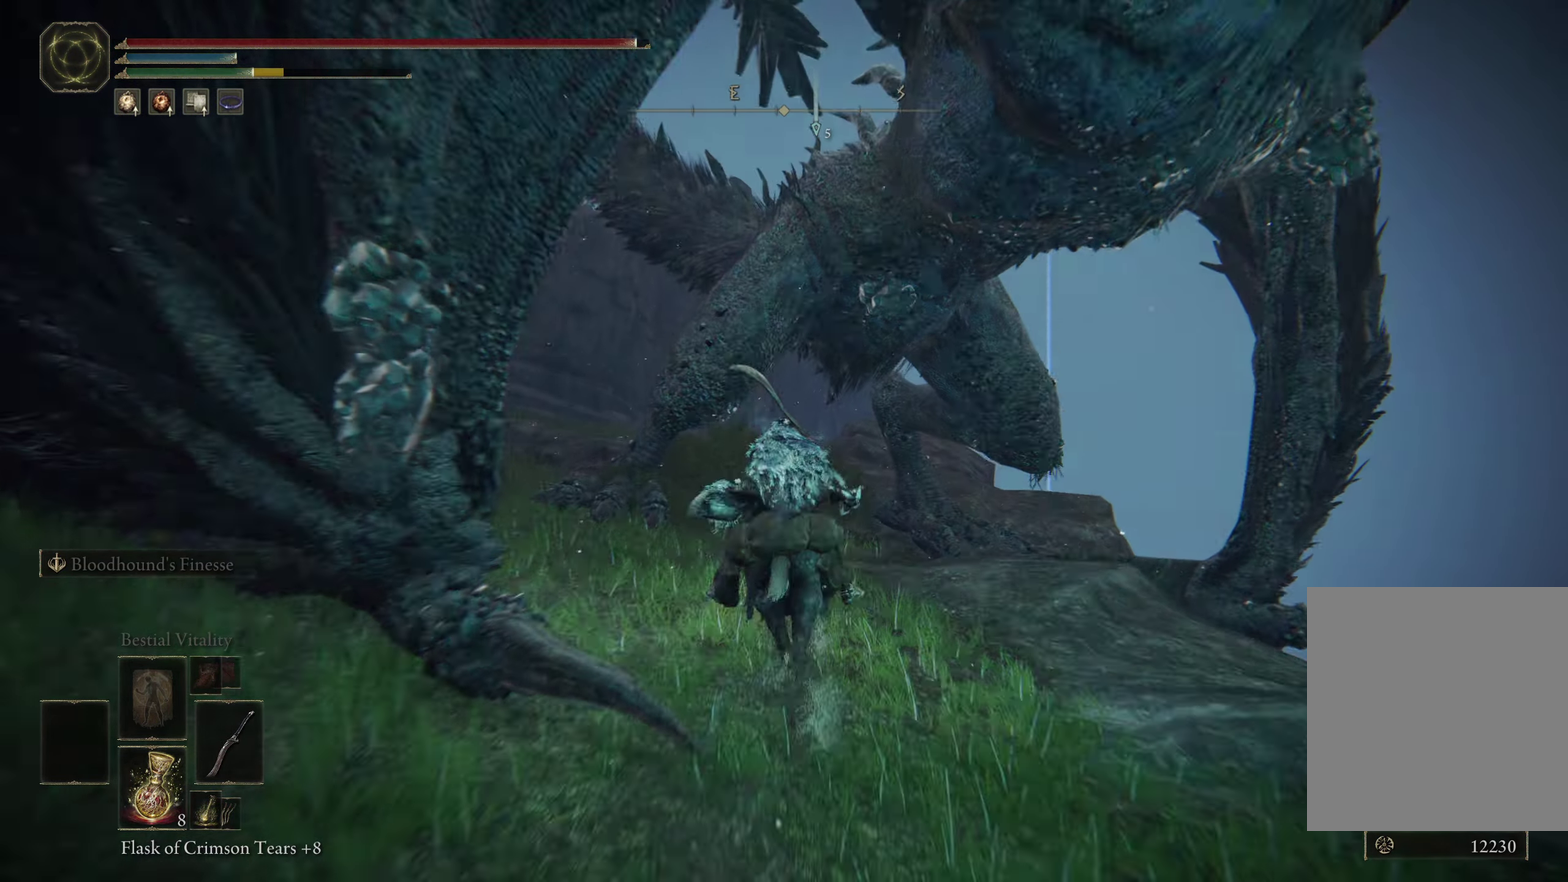
{"dt_ms": 500, "buttons": [], "left_stick": "up-right", "right_stick": "down-right", "events": [[50, "right_stick", "down-left"], [234, "right_stick", "center"], [350, "left_stick", "up-right"], [433, "right_stick", "down-right"]]}
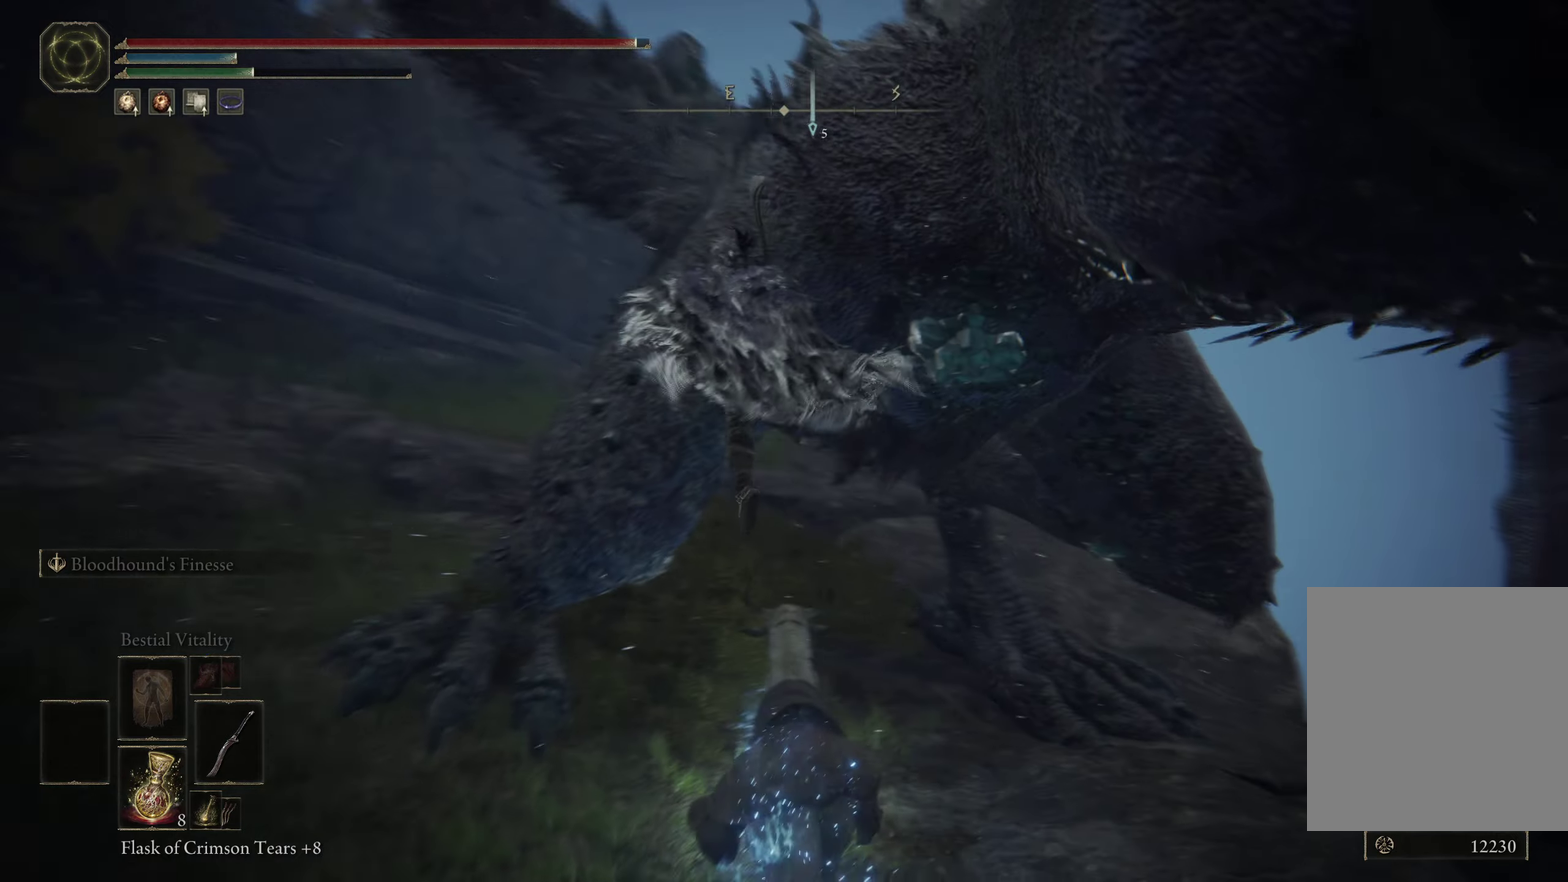
{"dt_ms": 500, "buttons": [], "left_stick": "up", "right_stick": "center", "events": [[100, "right_stick", "center"], [133, "left_stick", "up"], [383, "B", "down"], [433, "B", "up"]]}
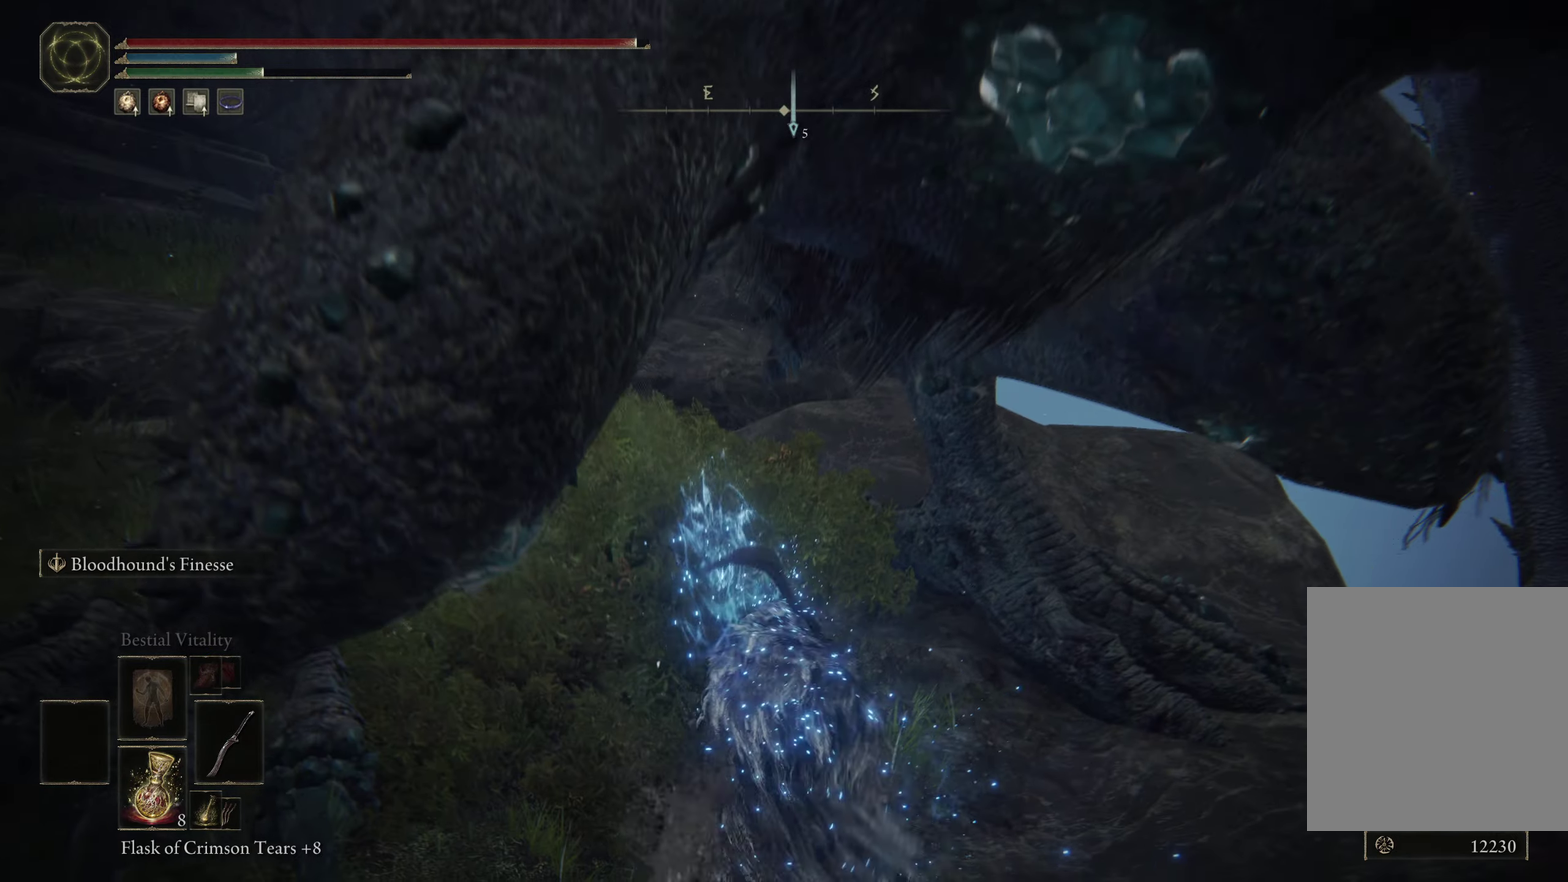
{"dt_ms": 400, "buttons": ["R3"], "left_stick": "up-right", "right_stick": "center", "events": [[33, "B", "down"], [66, "left_stick", "up-right"], [100, "B", "up"], [183, "B", "down"], [233, "B", "up"], [316, "R3", "down"]]}